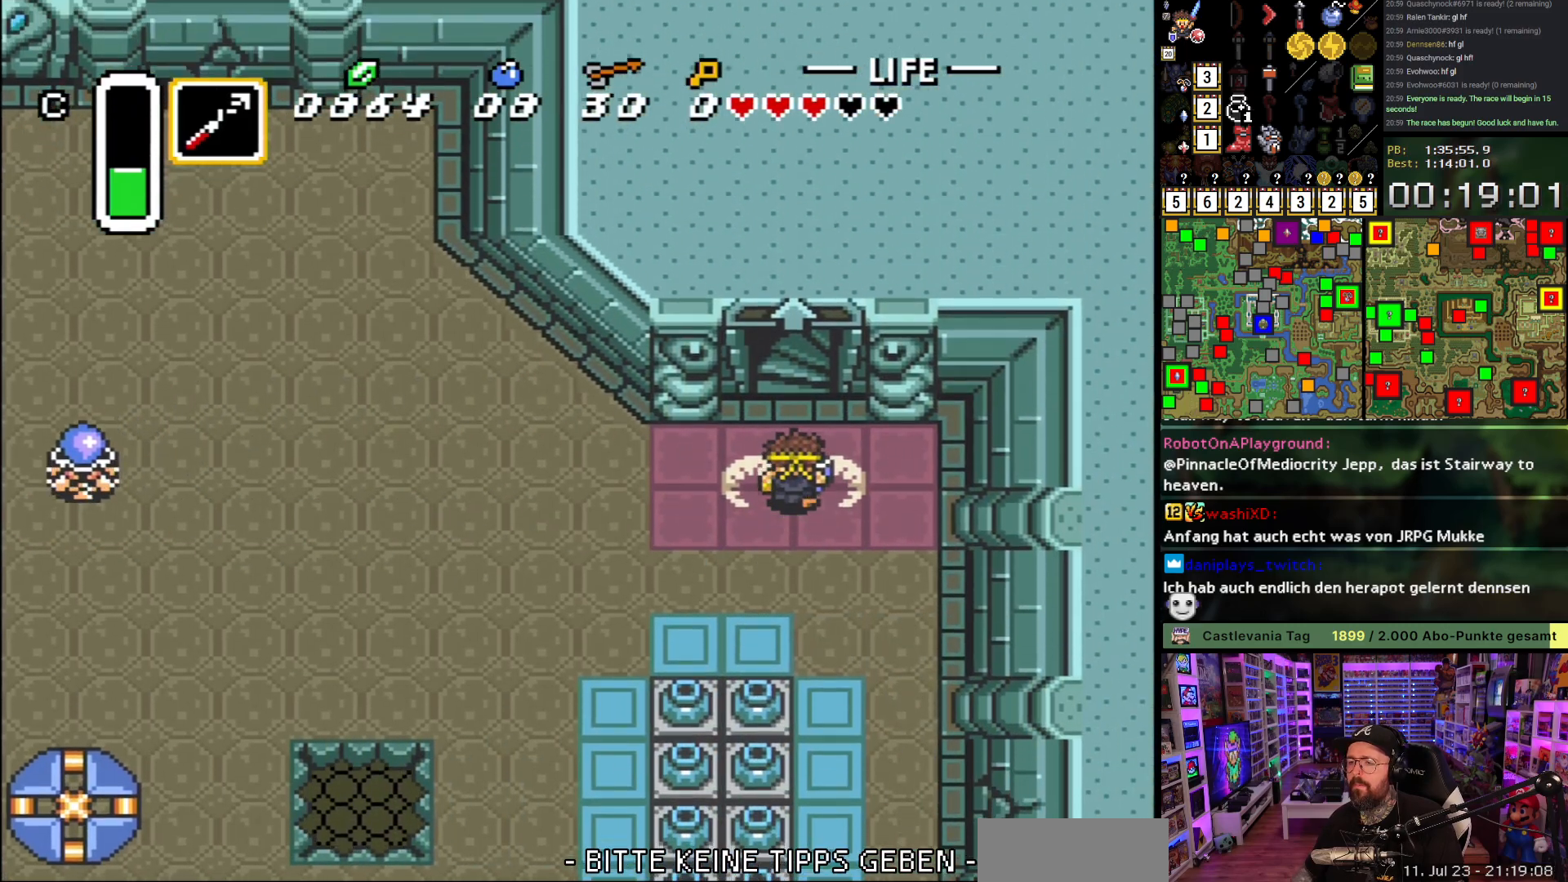
Gameplay with a controller (Nintendo layout); each line is a JSON object with the inputs held at the frame after it. "events" lists button and stick changes between this image and that frame as [ms after this image, input, new state], when the widget could be followed in between. Not read: L3 R3.
{"buttons": ["DPAD_UP"], "events": []}
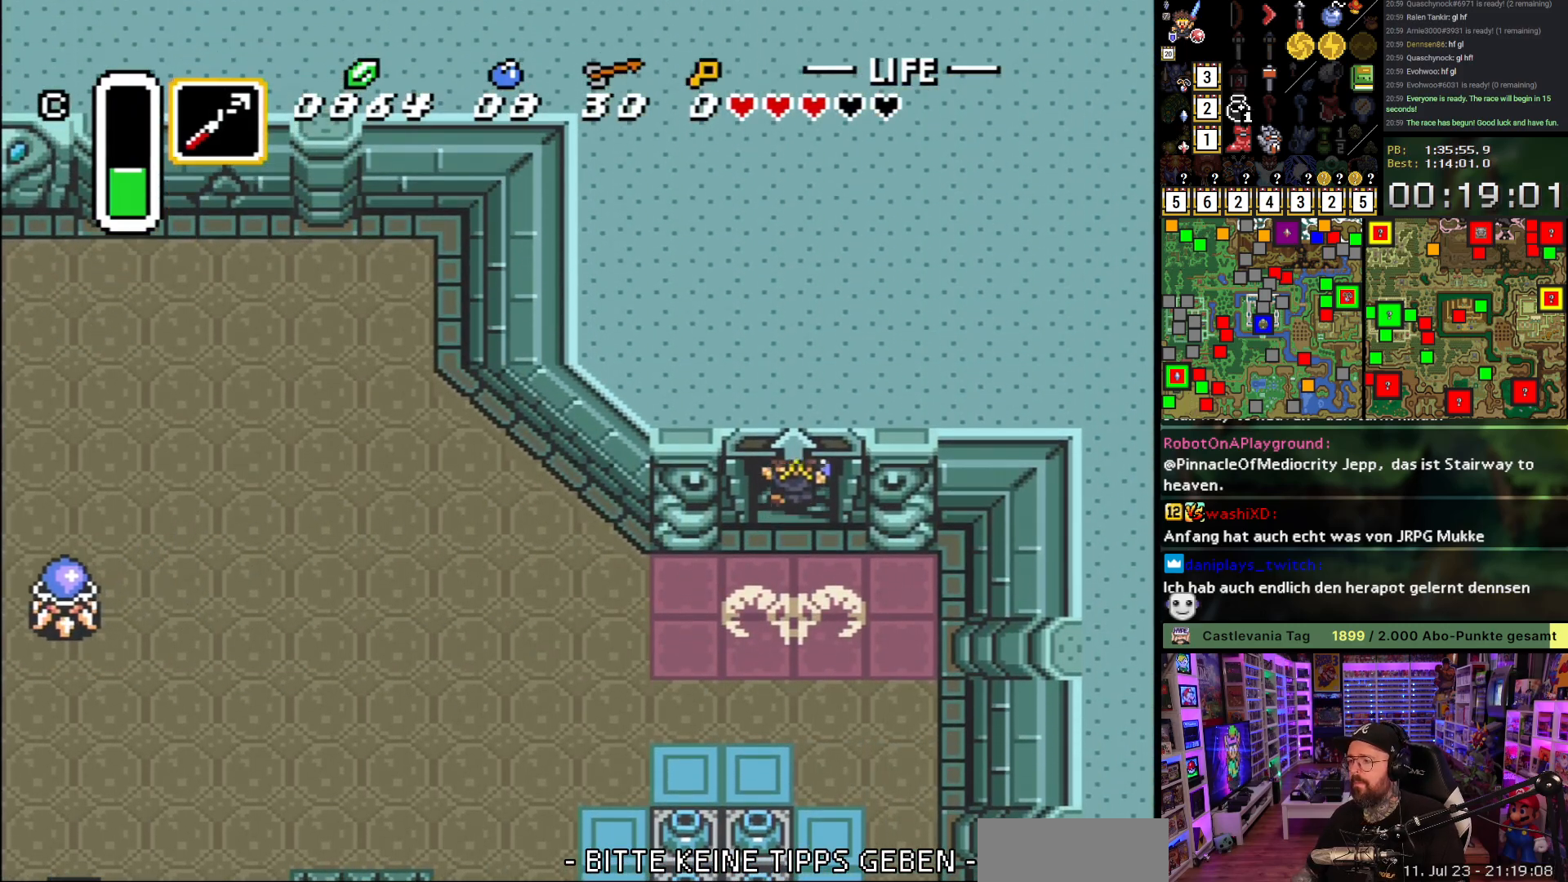
{"buttons": [], "events": [[133, "DPAD_UP", "up"]]}
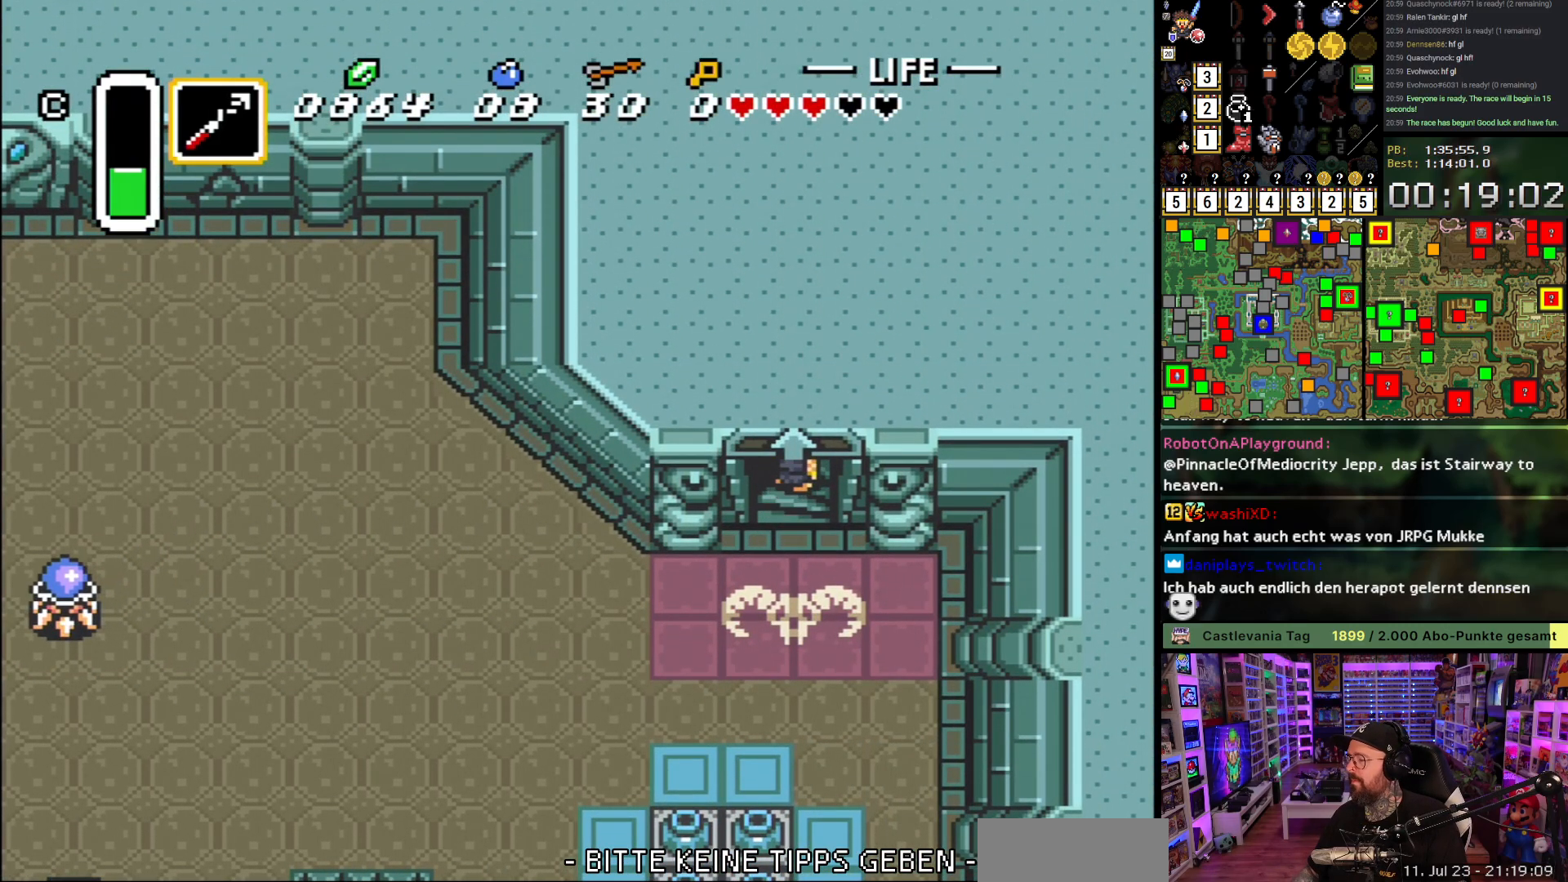
{"buttons": [], "events": []}
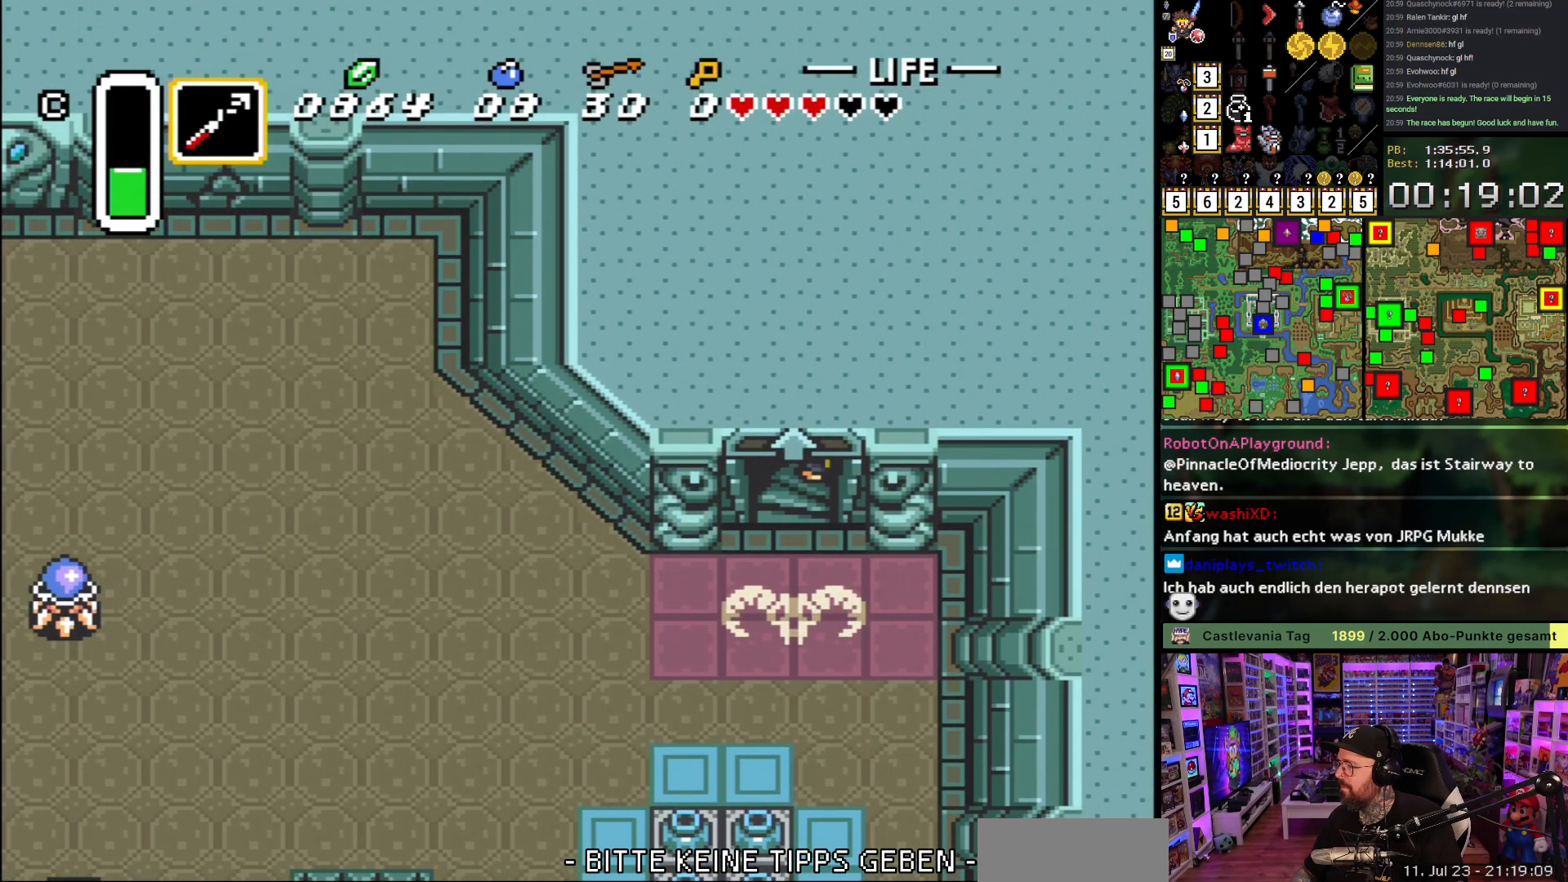
{"buttons": [], "events": []}
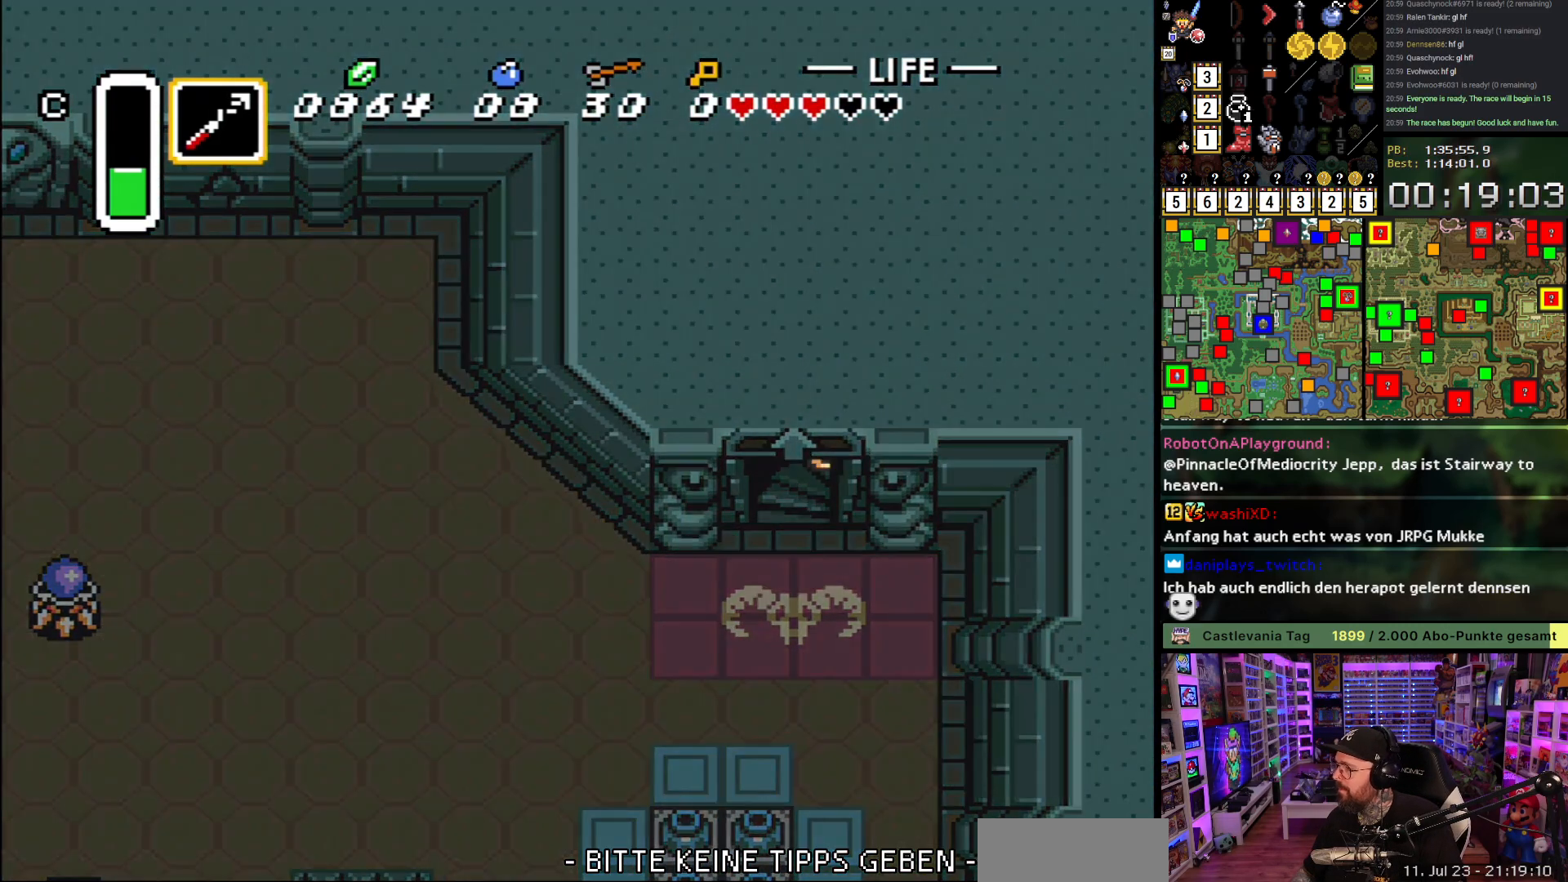
{"buttons": [], "events": []}
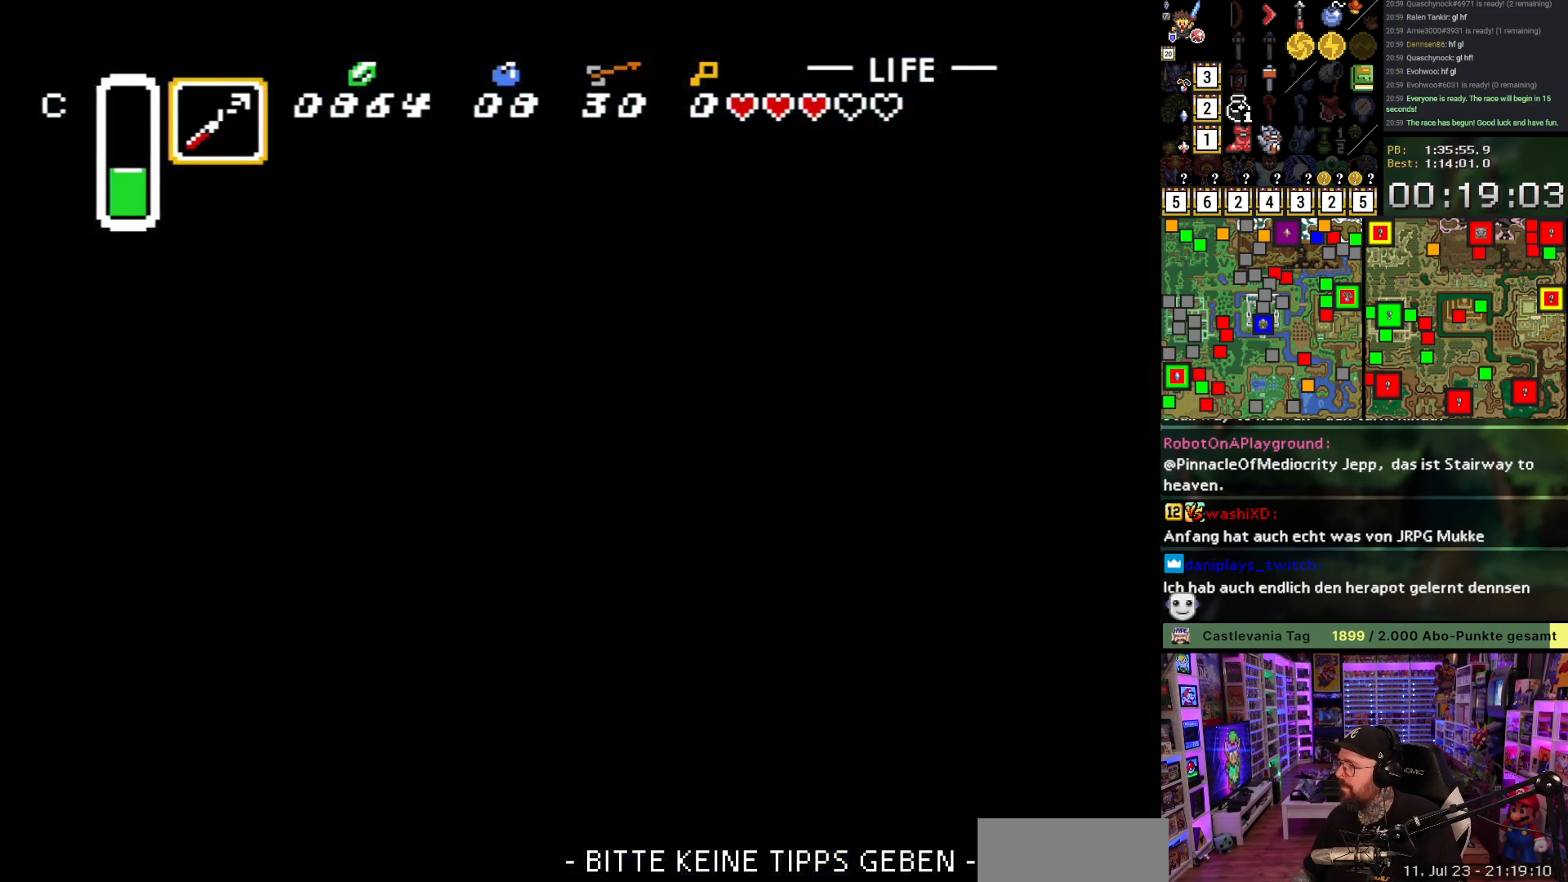
{"buttons": [], "events": []}
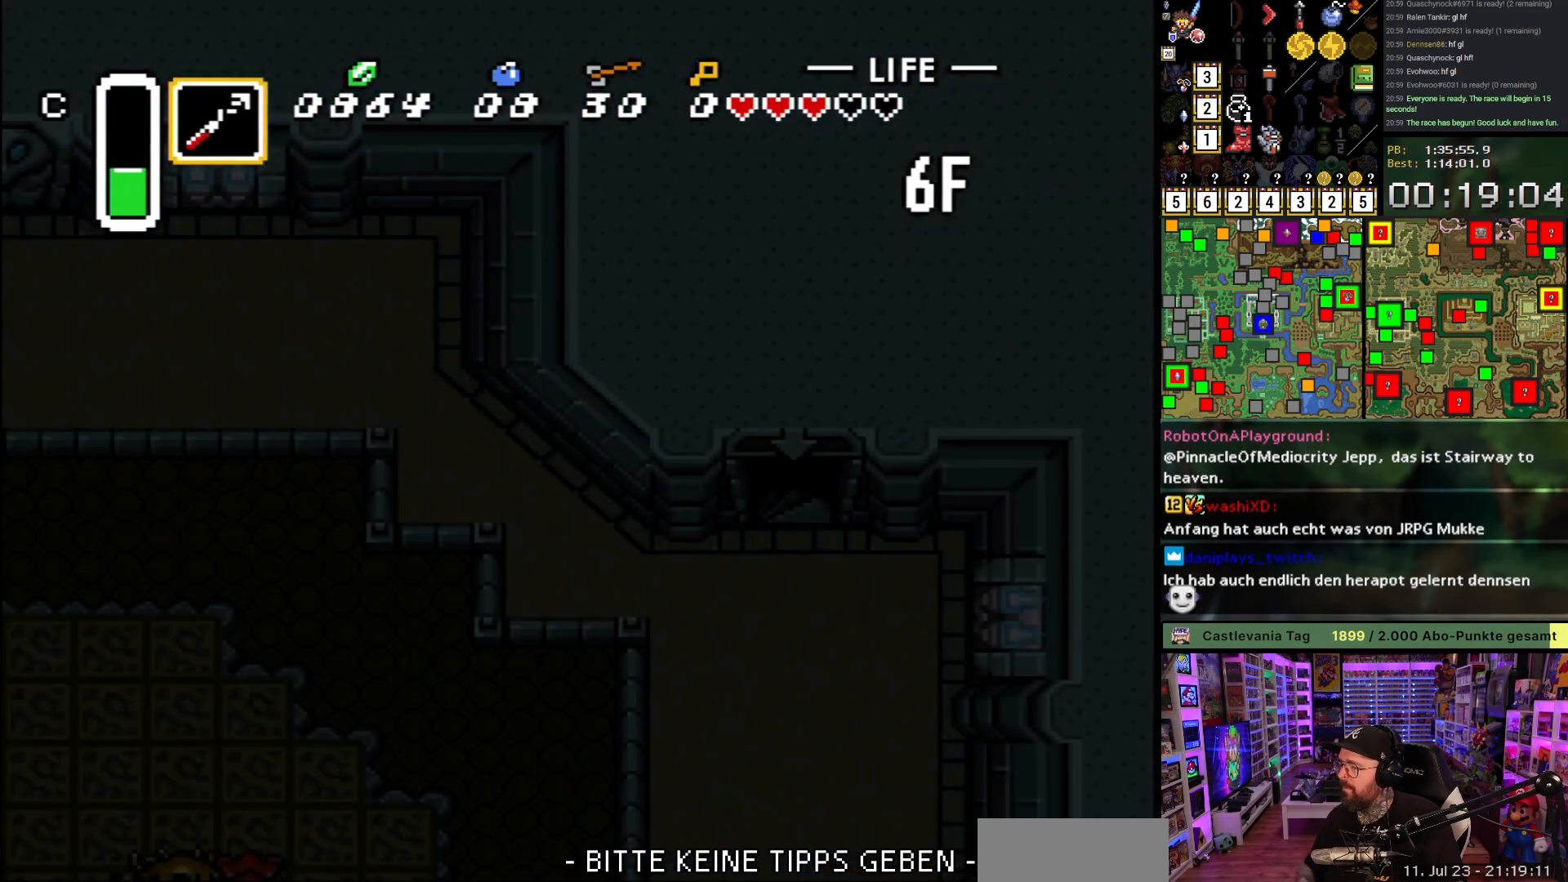
{"buttons": ["A", "DPAD_LEFT"], "events": [[17, "A", "down"], [100, "A", "up"], [200, "A", "down"], [300, "A", "up"], [400, "A", "down"], [500, "DPAD_LEFT", "down"]]}
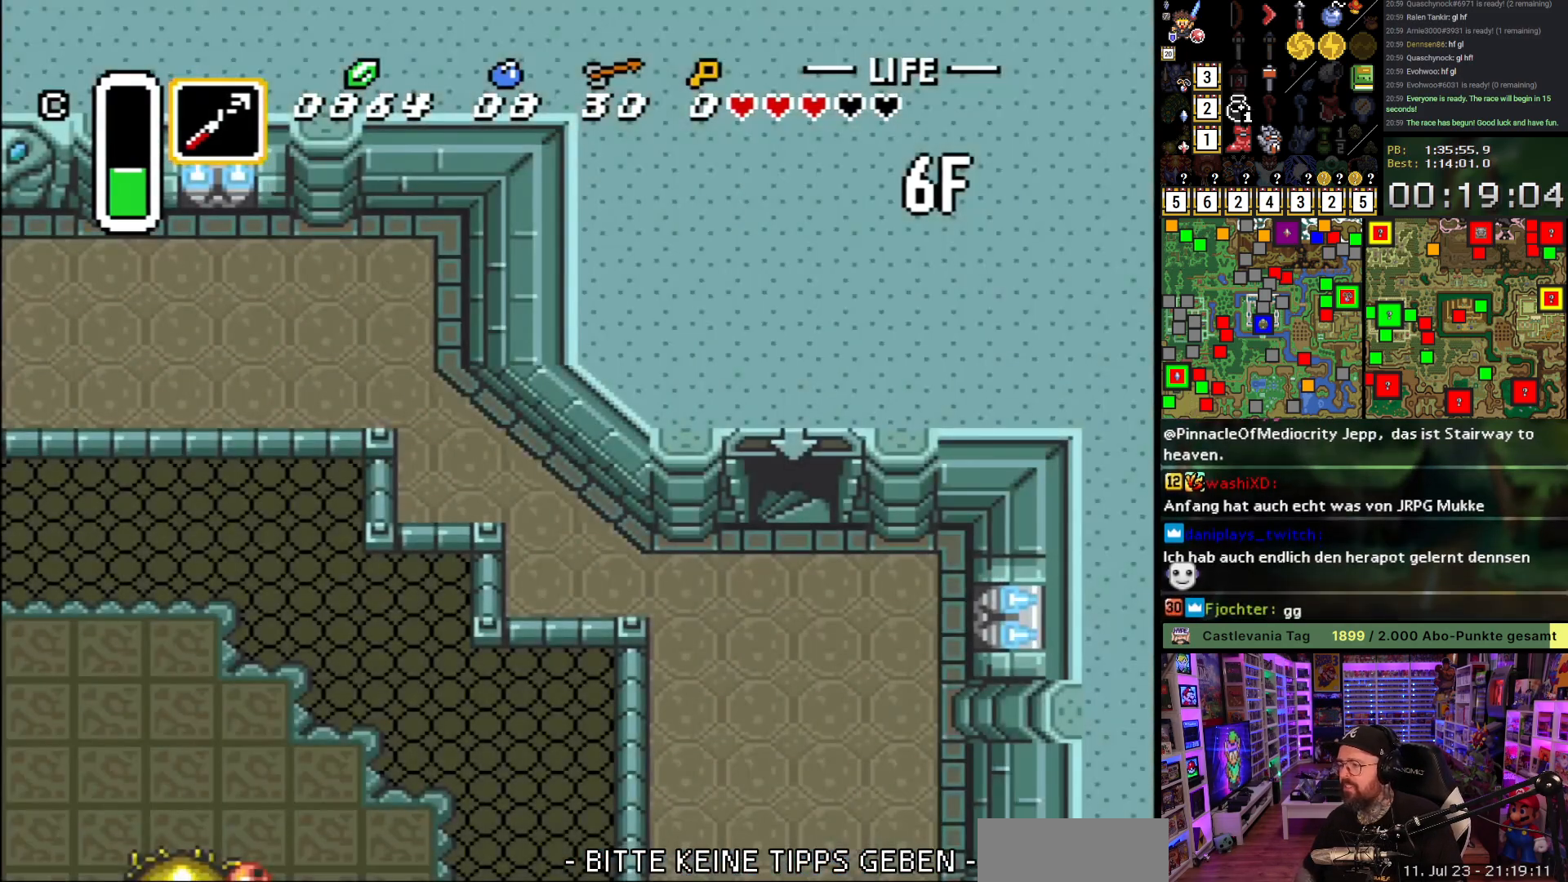
{"buttons": ["A", "DPAD_DOWN", "DPAD_LEFT"], "events": [[17, "A", "up"], [100, "A", "down"], [100, "DPAD_DOWN", "down"], [200, "A", "up"], [267, "A", "down"], [333, "DPAD_DOWN", "up"], [367, "DPAD_DOWN", "down"], [400, "A", "up"], [467, "A", "down"]]}
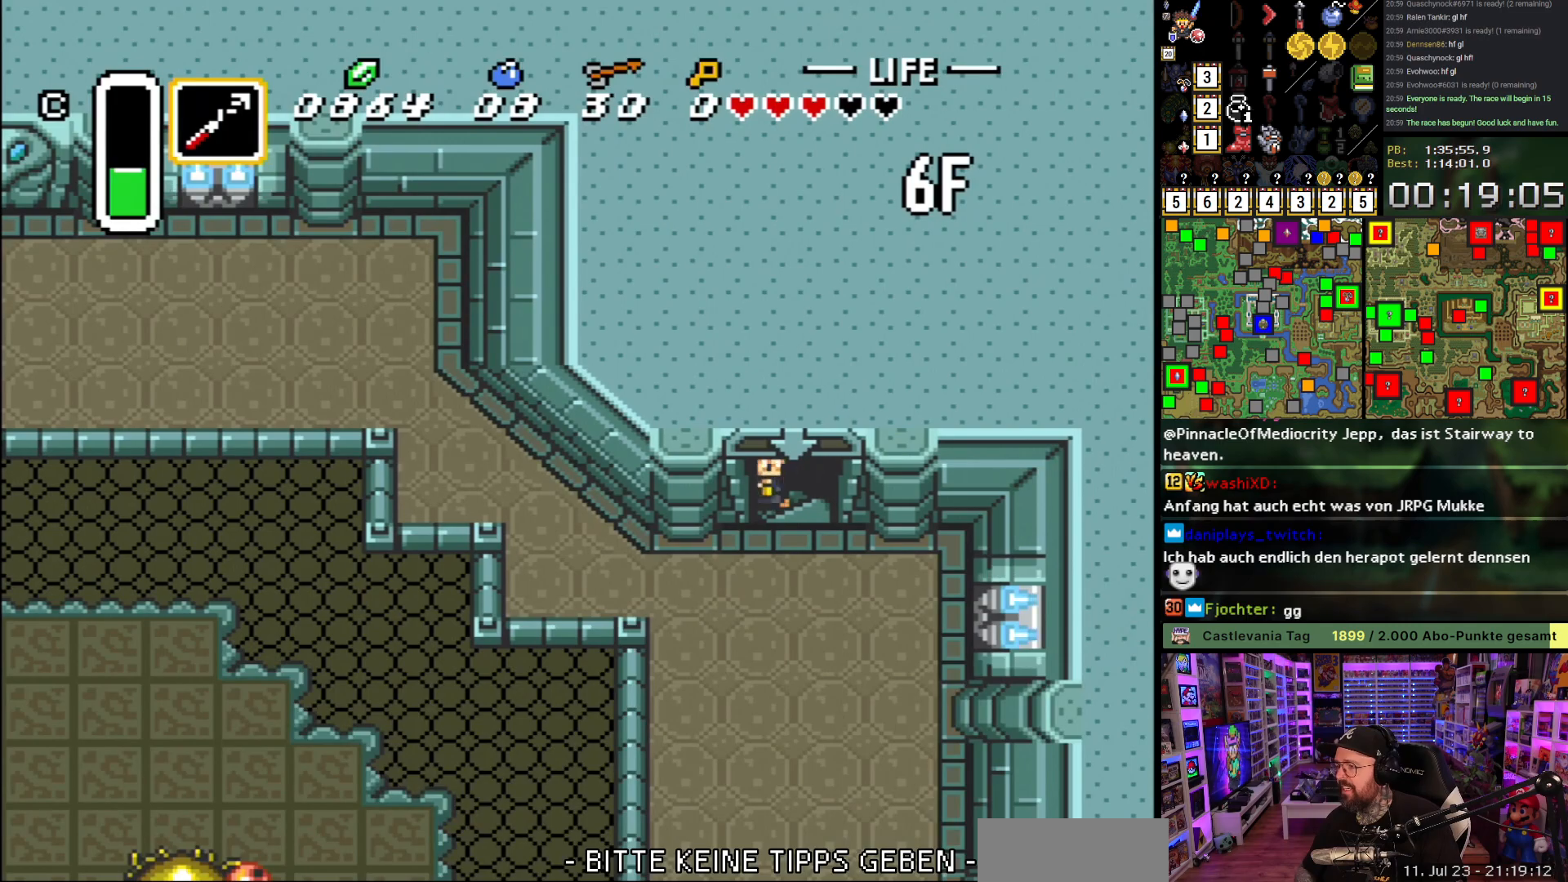
{"buttons": ["DPAD_DOWN"], "events": [[83, "A", "up"], [150, "A", "down"], [267, "A", "up"], [350, "A", "down"], [367, "DPAD_LEFT", "up"], [433, "A", "up"]]}
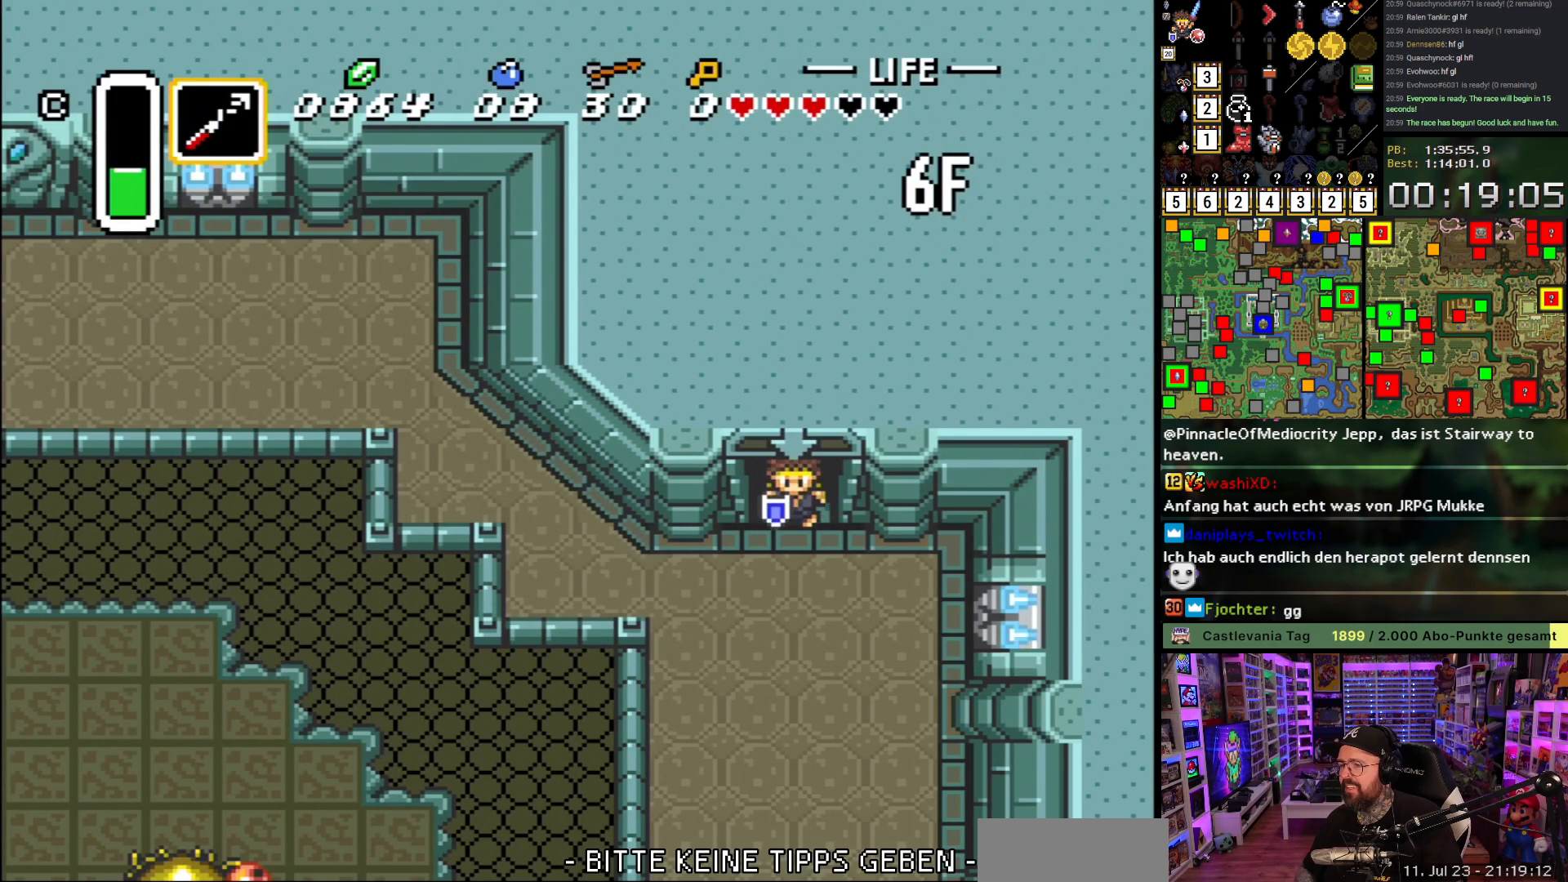
{"buttons": ["A", "DPAD_DOWN"], "events": [[383, "A", "down"]]}
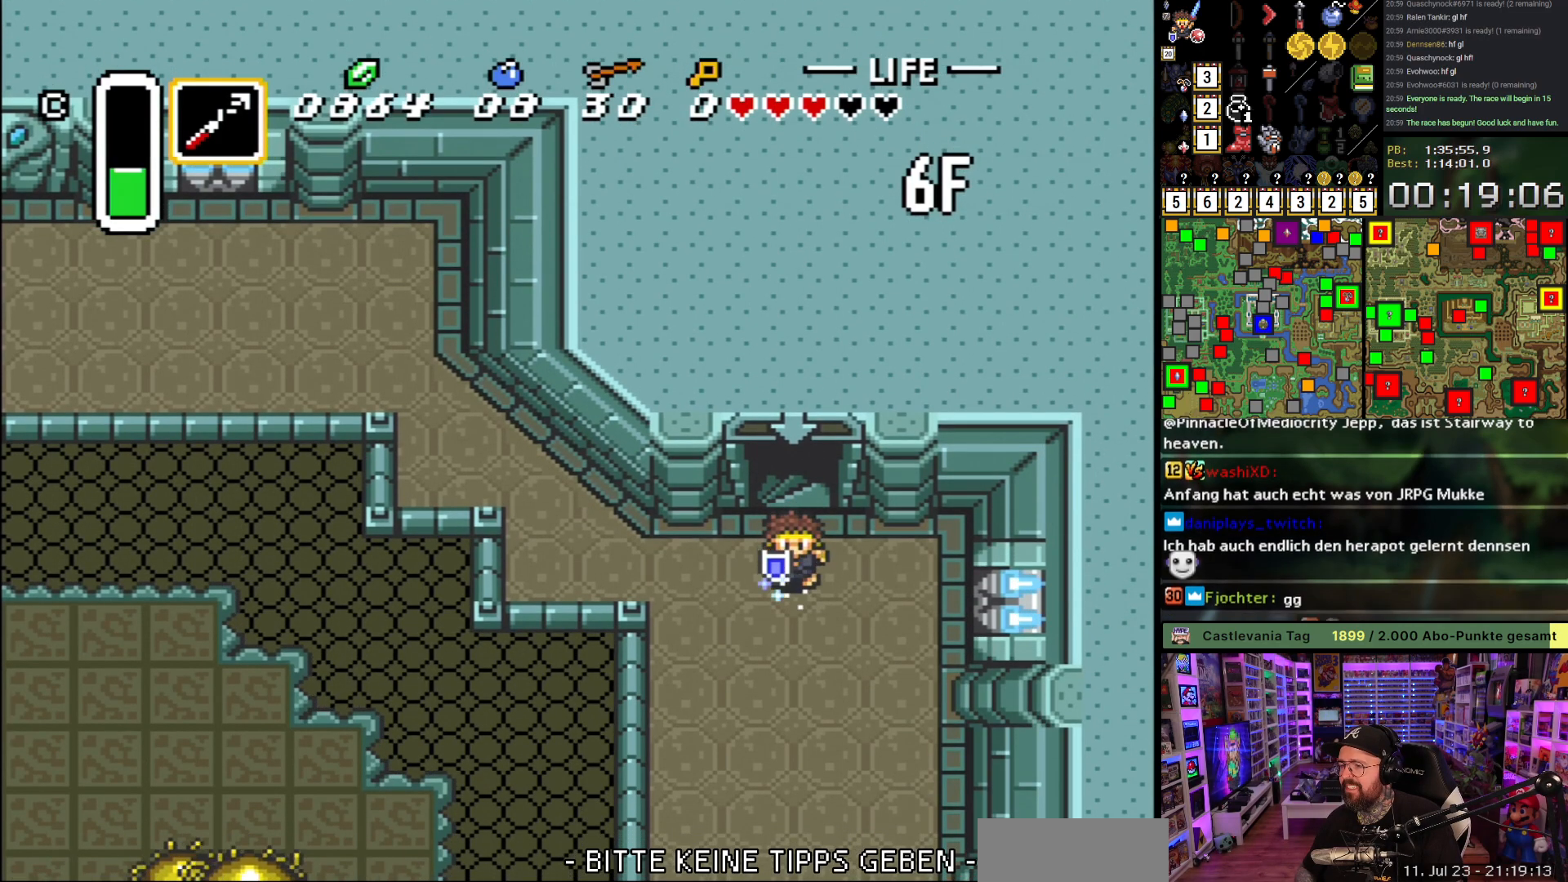
{"buttons": ["A"], "events": [[100, "DPAD_DOWN", "up"]]}
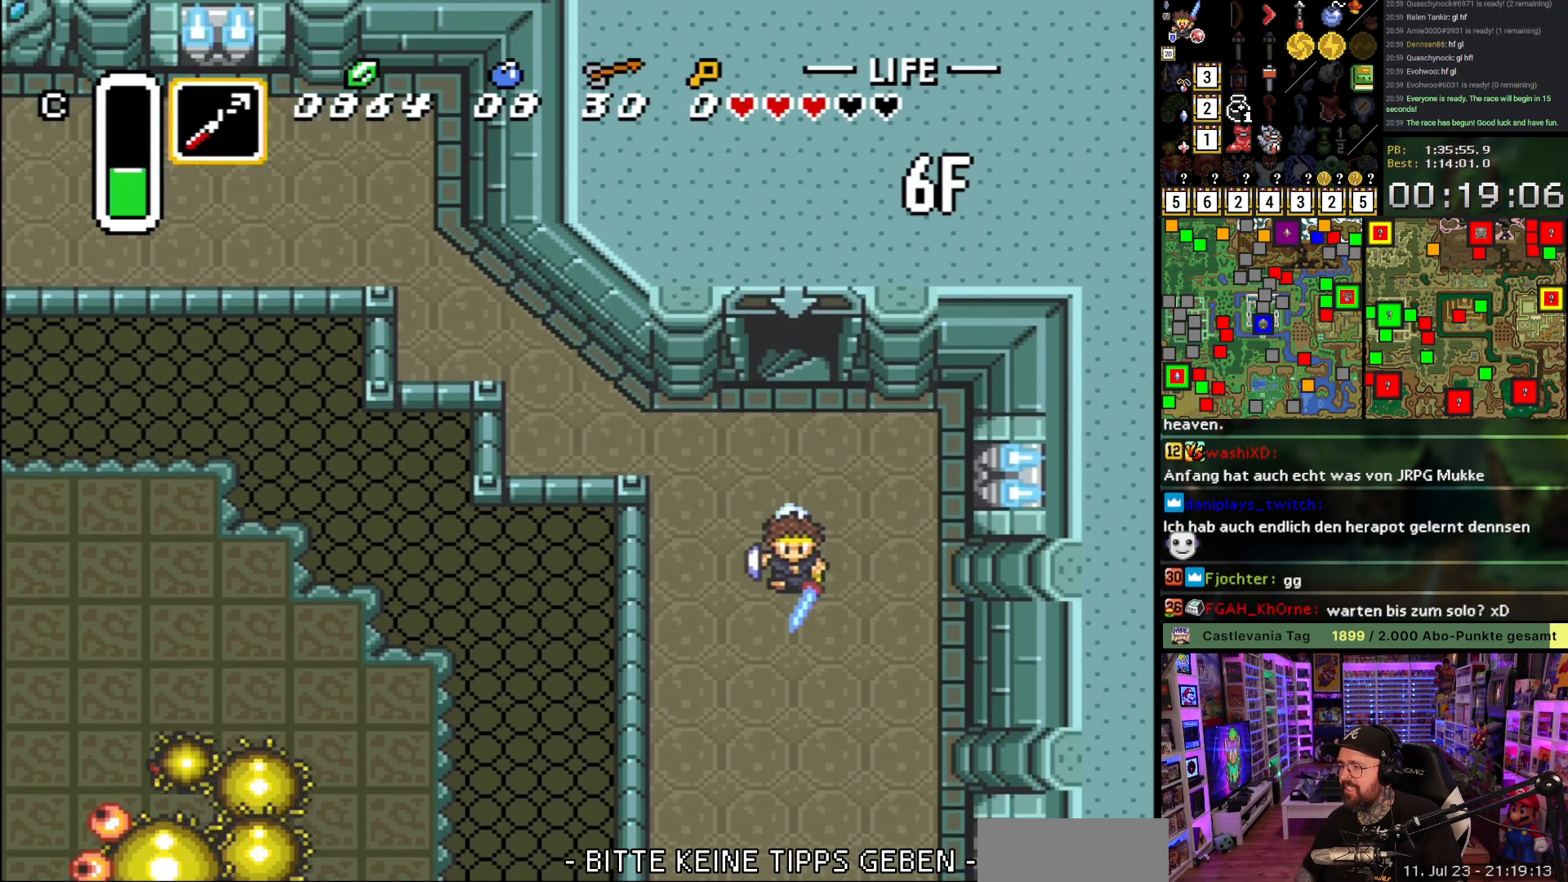
{"buttons": ["A"], "events": []}
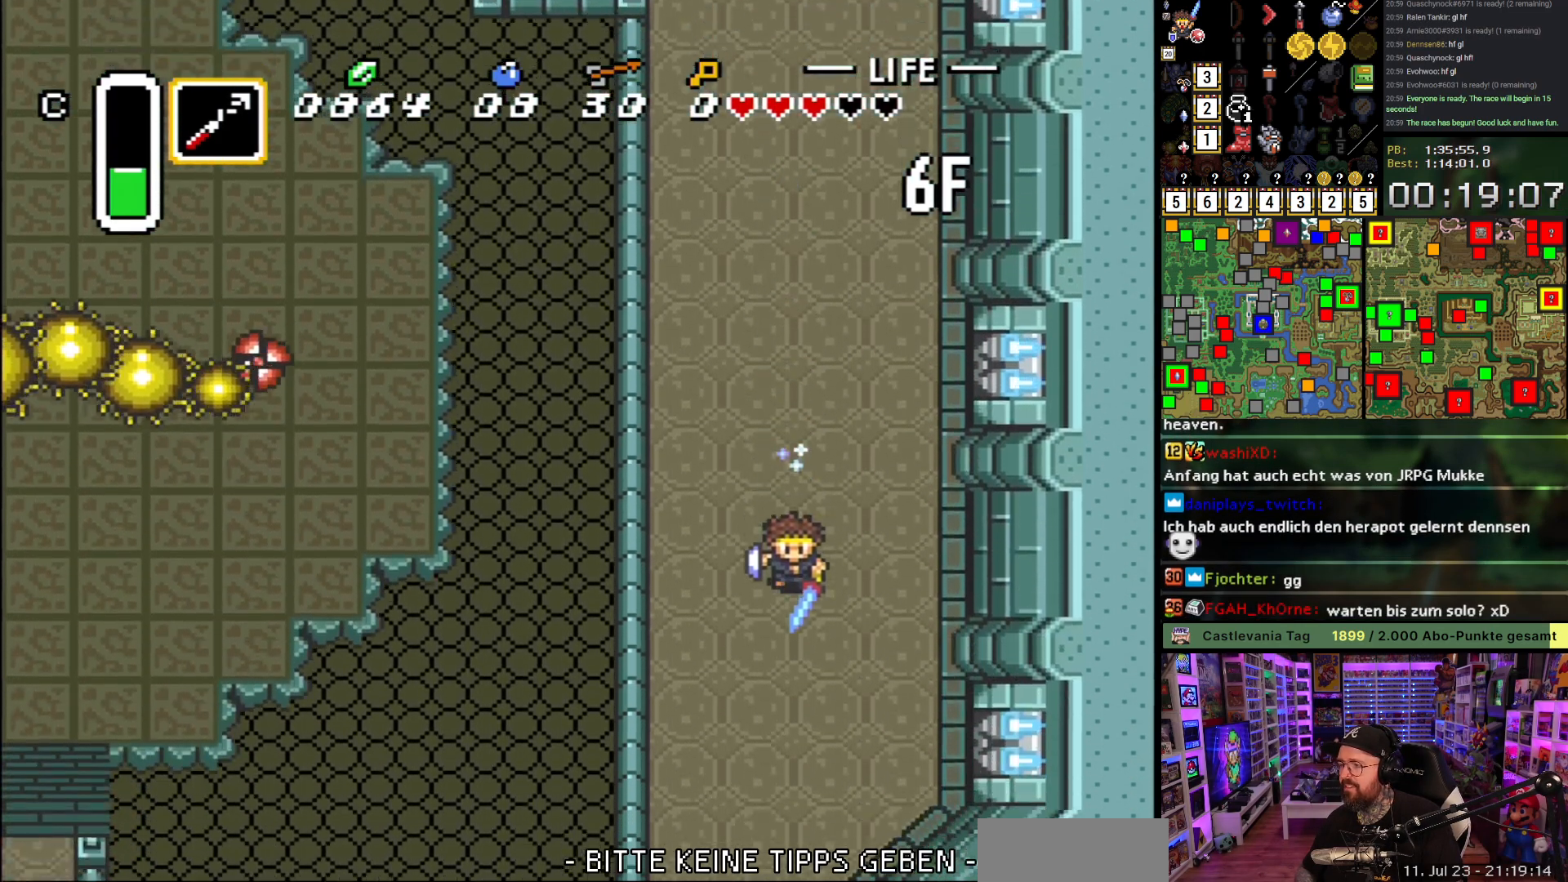
{"buttons": ["A"], "events": []}
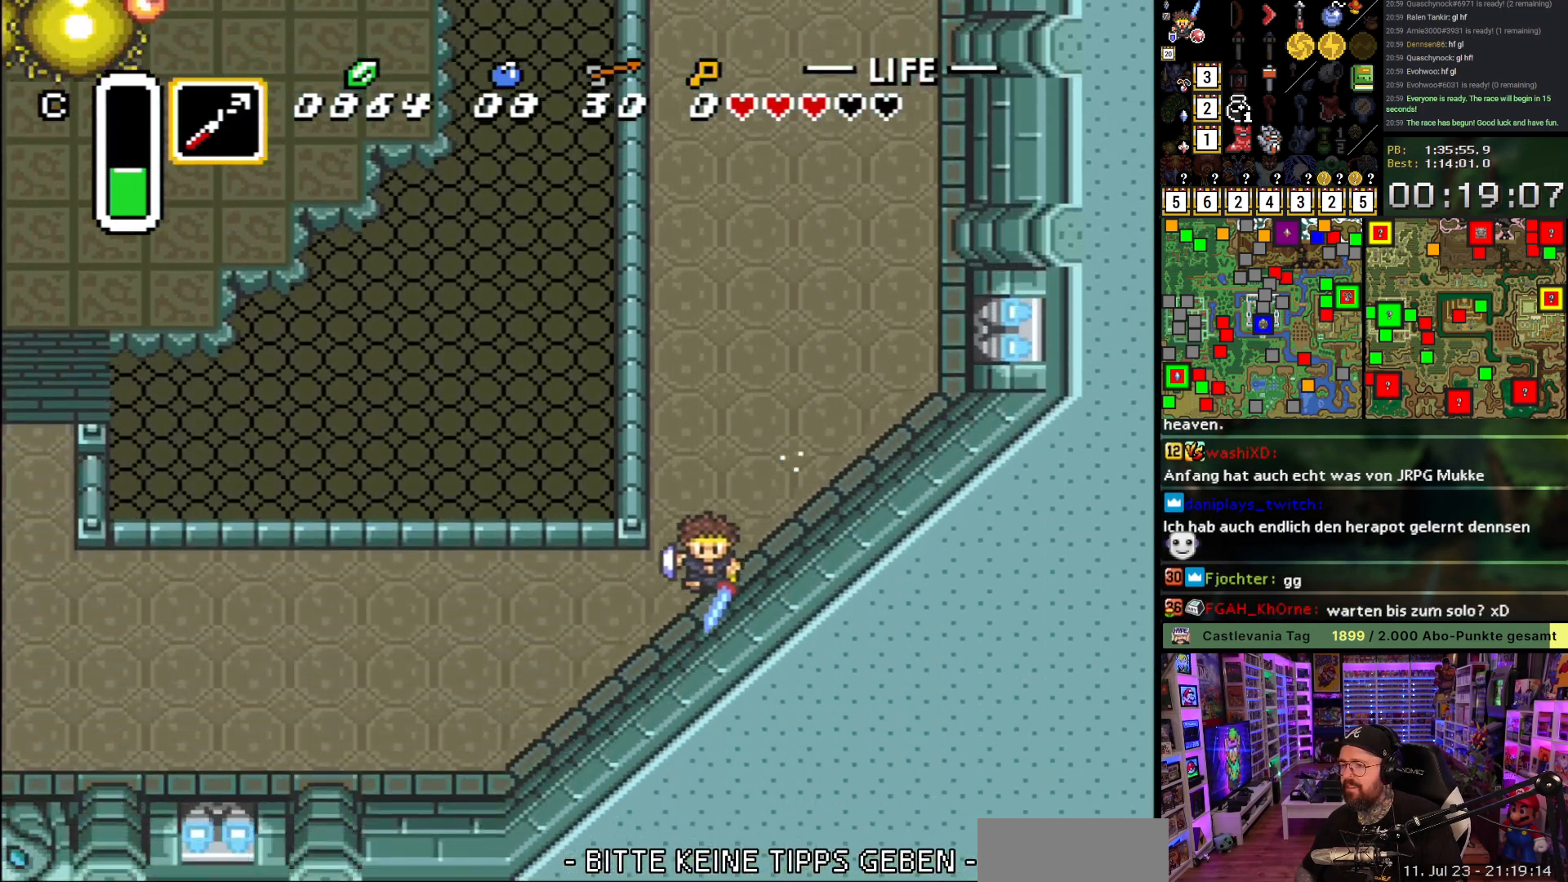
{"buttons": ["A"], "events": [[50, "A", "up"], [50, "DPAD_LEFT", "down"], [100, "A", "down"], [133, "DPAD_LEFT", "up"]]}
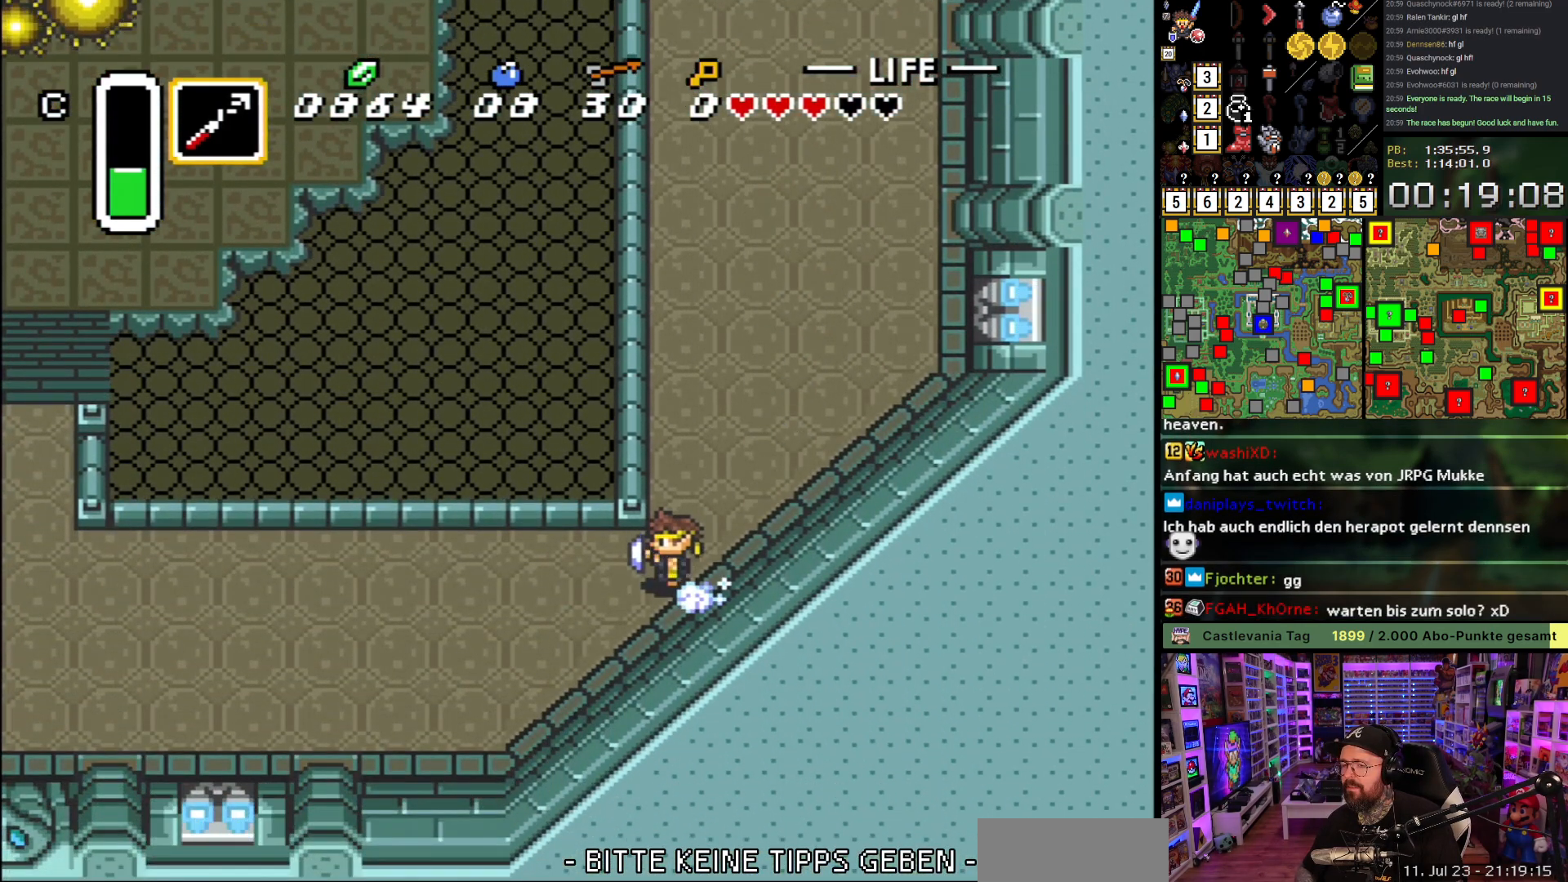
{"buttons": ["A"], "events": []}
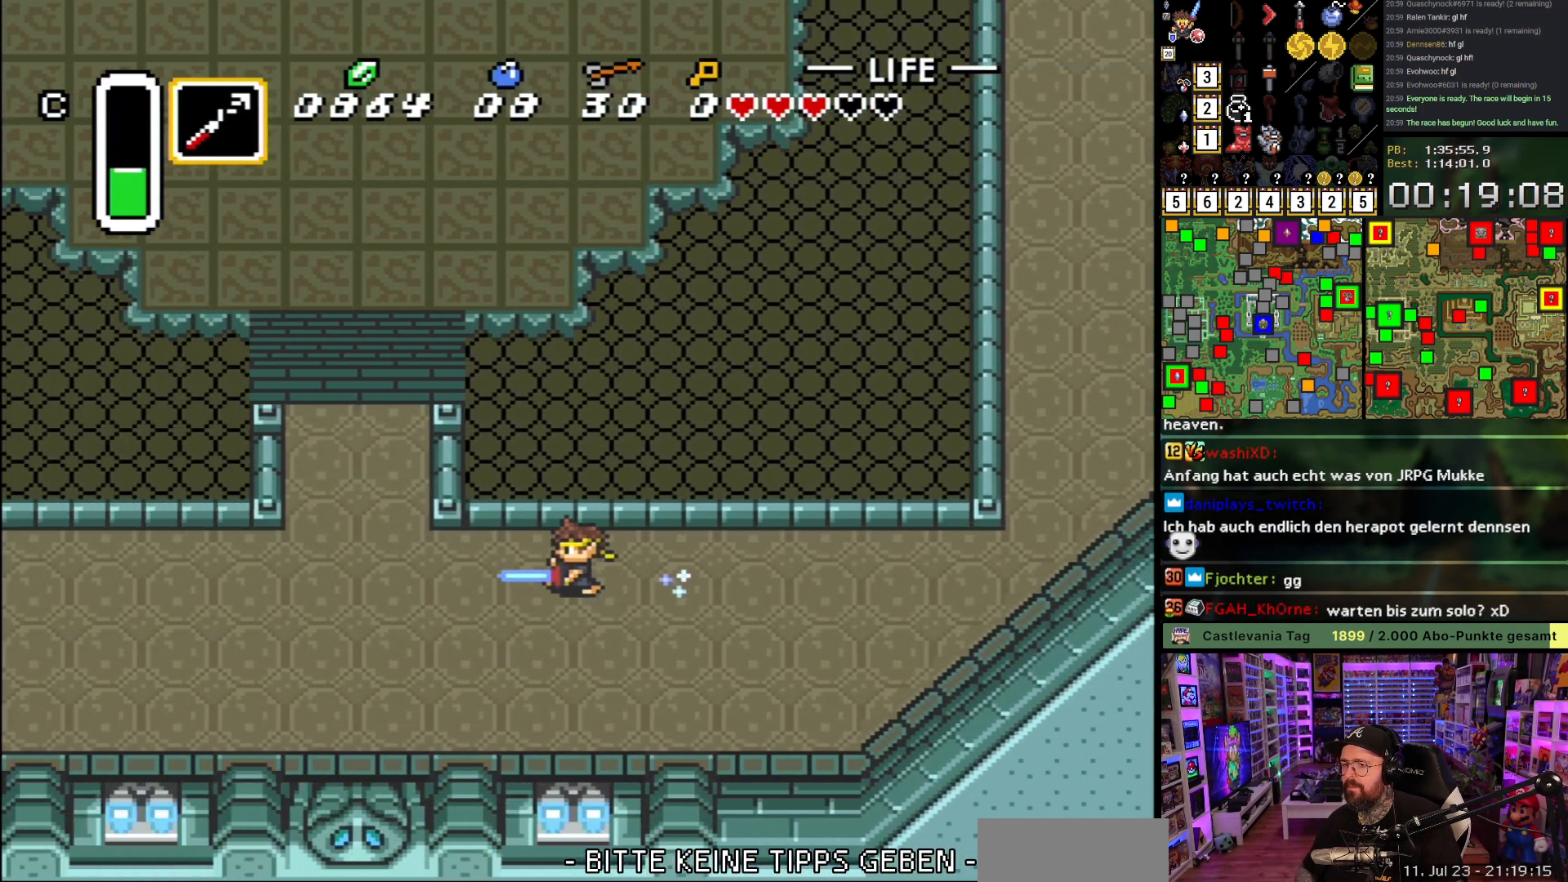
{"buttons": ["A"], "events": [[200, "A", "up"], [217, "DPAD_UP", "down"], [267, "A", "down"], [300, "DPAD_UP", "up"]]}
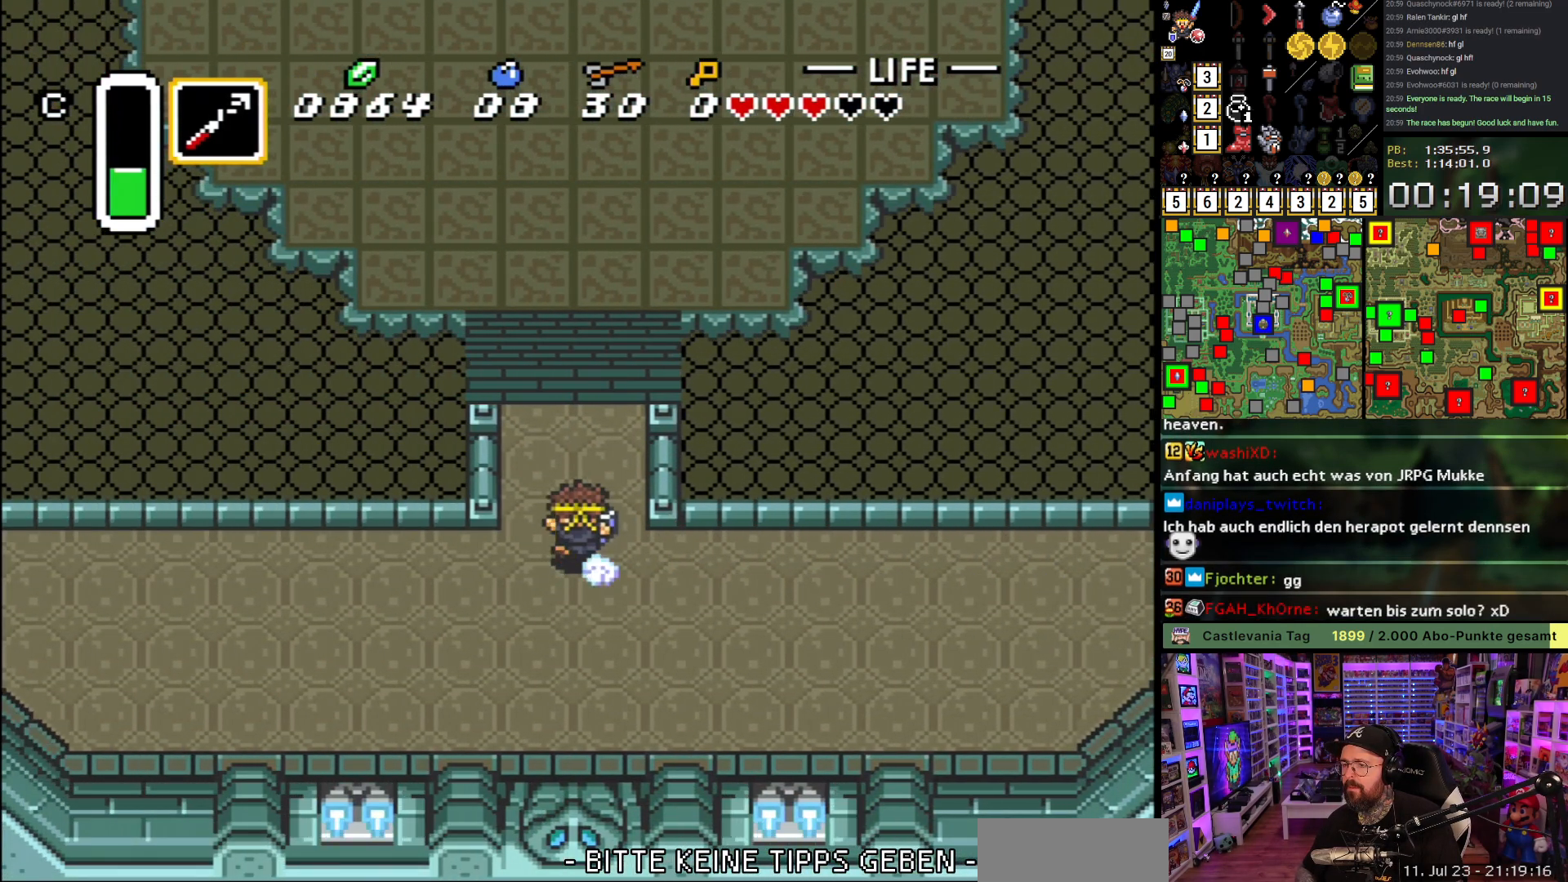
{"buttons": ["B", "L1", "DPAD_UP"], "events": [[217, "B", "down"], [267, "A", "up"], [350, "DPAD_UP", "down"], [483, "L1", "down"]]}
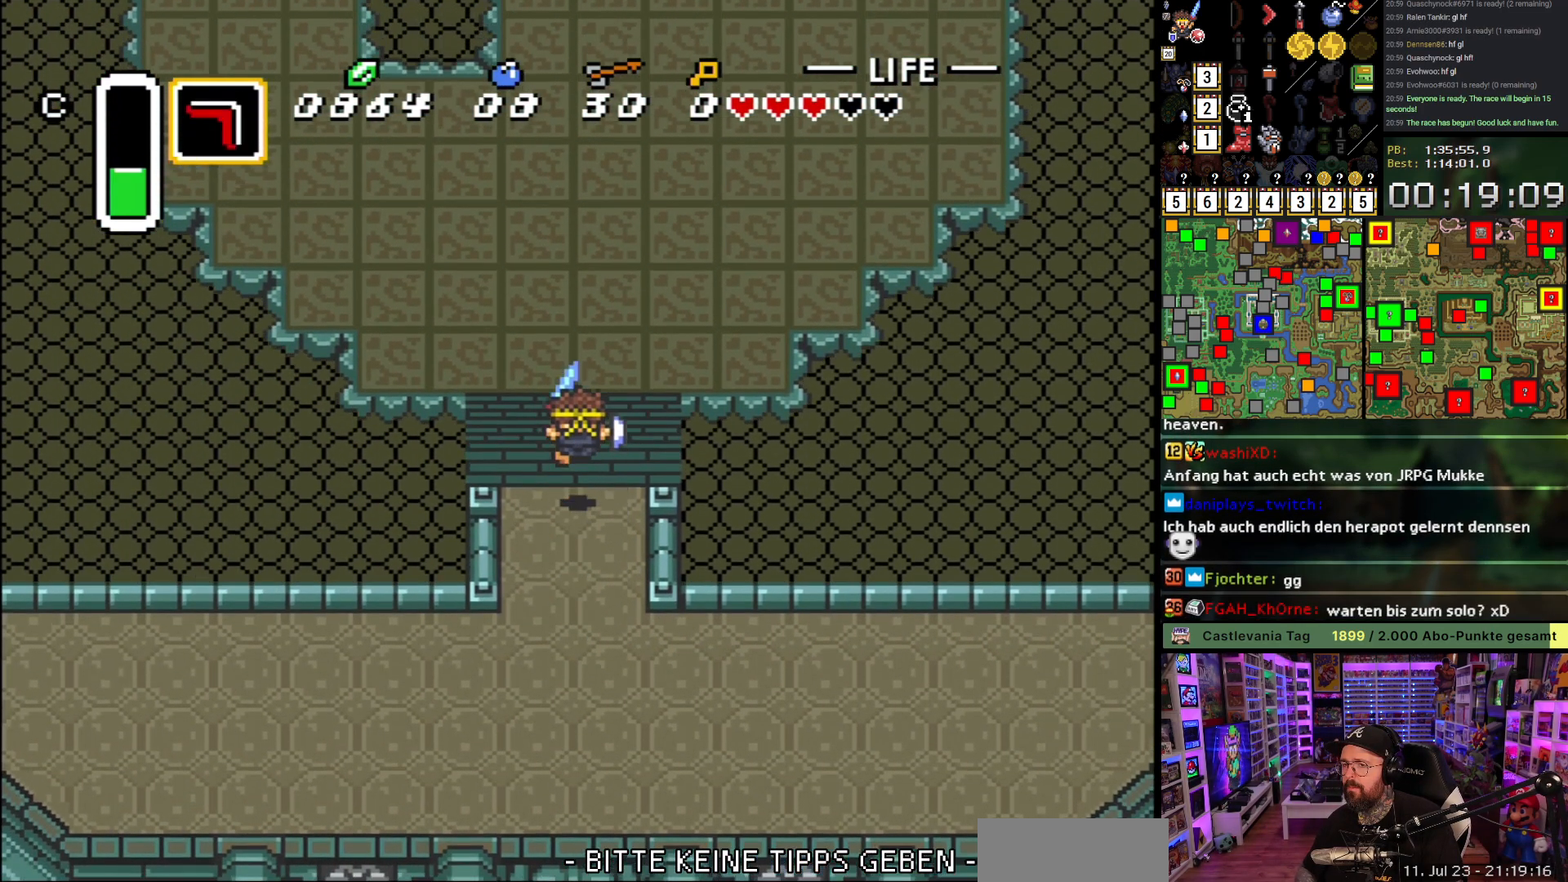
{"buttons": ["B", "DPAD_UP", "DPAD_RIGHT"], "events": [[50, "L1", "up"], [100, "A", "down"], [100, "B", "up"], [100, "L1", "down"], [167, "L1", "up"], [217, "L1", "down"], [283, "L1", "up"], [350, "L1", "down"], [367, "A", "up"], [383, "B", "down"], [450, "L1", "up"], [483, "DPAD_RIGHT", "down"]]}
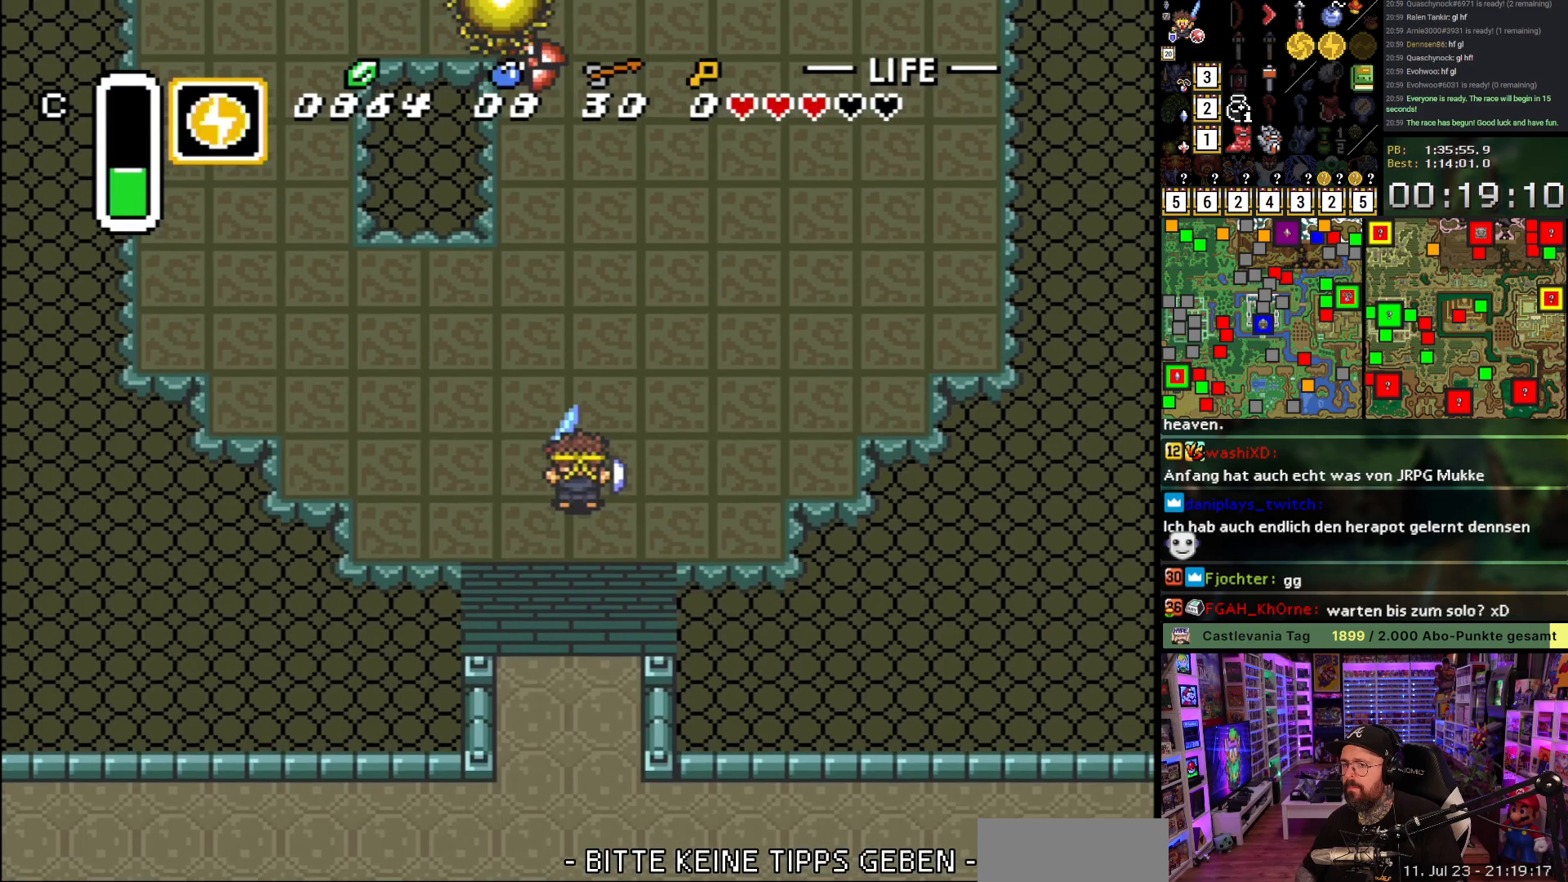
{"buttons": ["A", "B", "DPAD_UP"], "events": [[33, "L1", "down"], [83, "L1", "up"], [233, "DPAD_RIGHT", "up"], [300, "DPAD_RIGHT", "down"], [333, "DPAD_RIGHT", "up"], [383, "B", "up"], [400, "A", "down"], [467, "B", "down"]]}
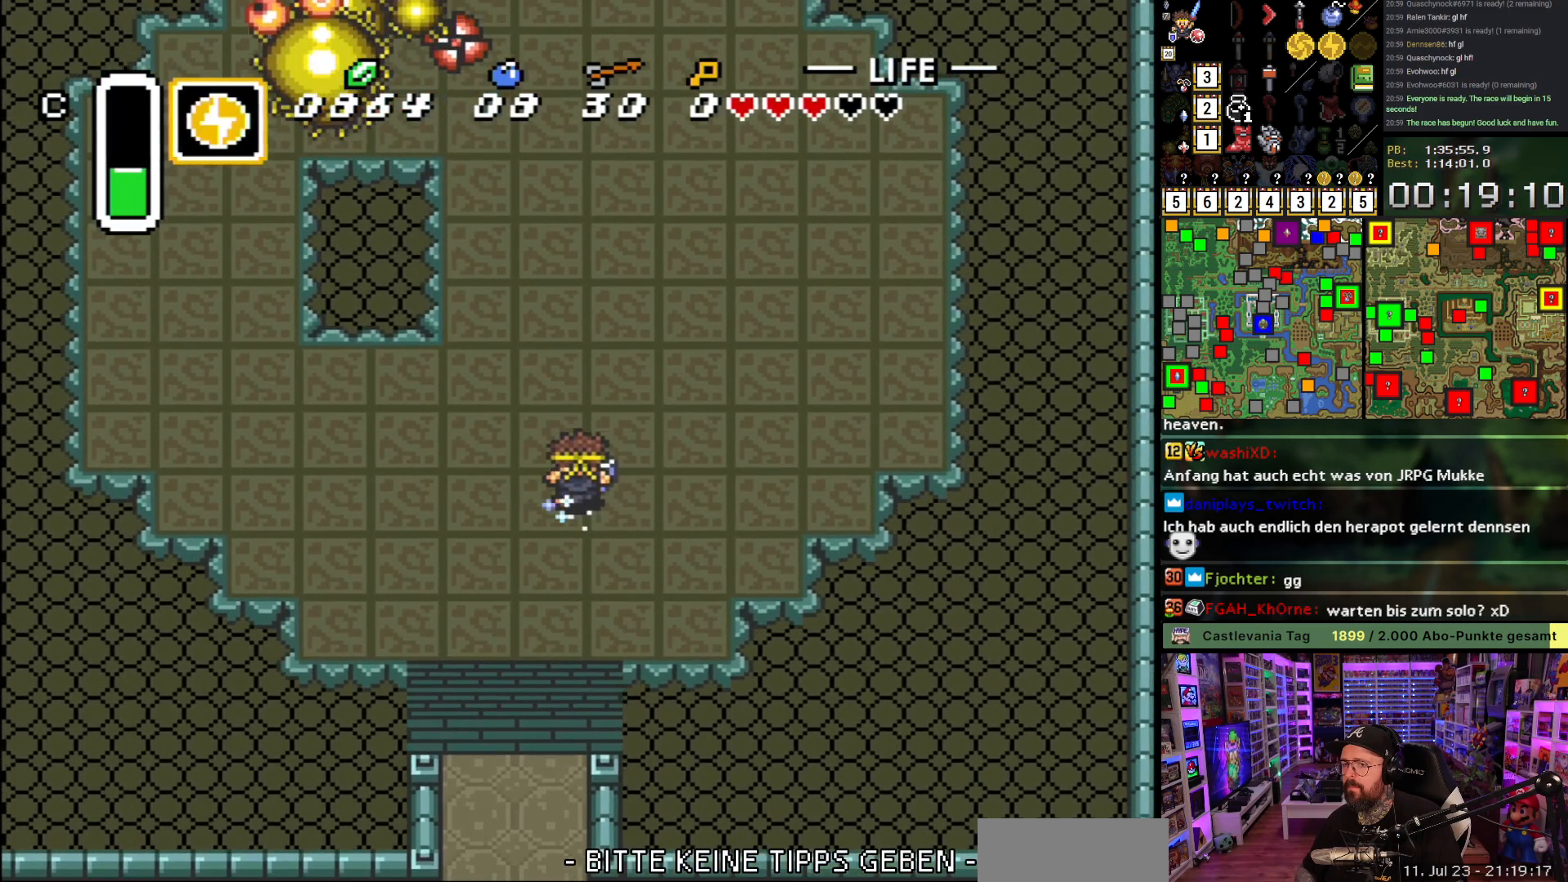
{"buttons": ["DPAD_UP"], "events": [[50, "B", "up"], [100, "R1", "down"], [167, "B", "down"], [217, "A", "up"], [233, "R1", "up"], [367, "B", "up"]]}
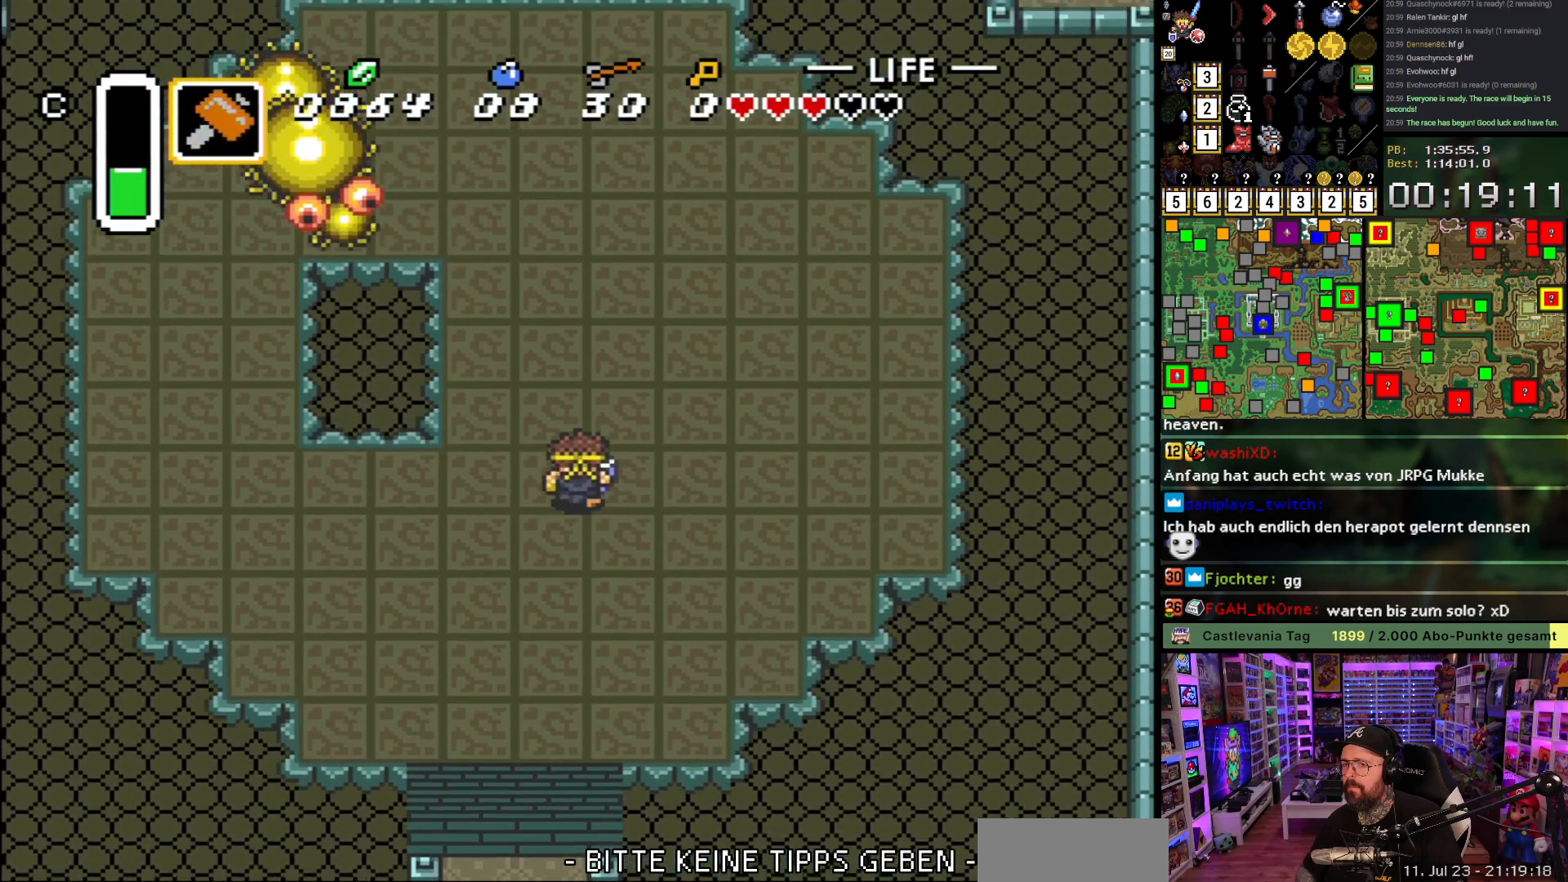
{"buttons": ["DPAD_UP", "DPAD_RIGHT"], "events": [[450, "DPAD_RIGHT", "down"]]}
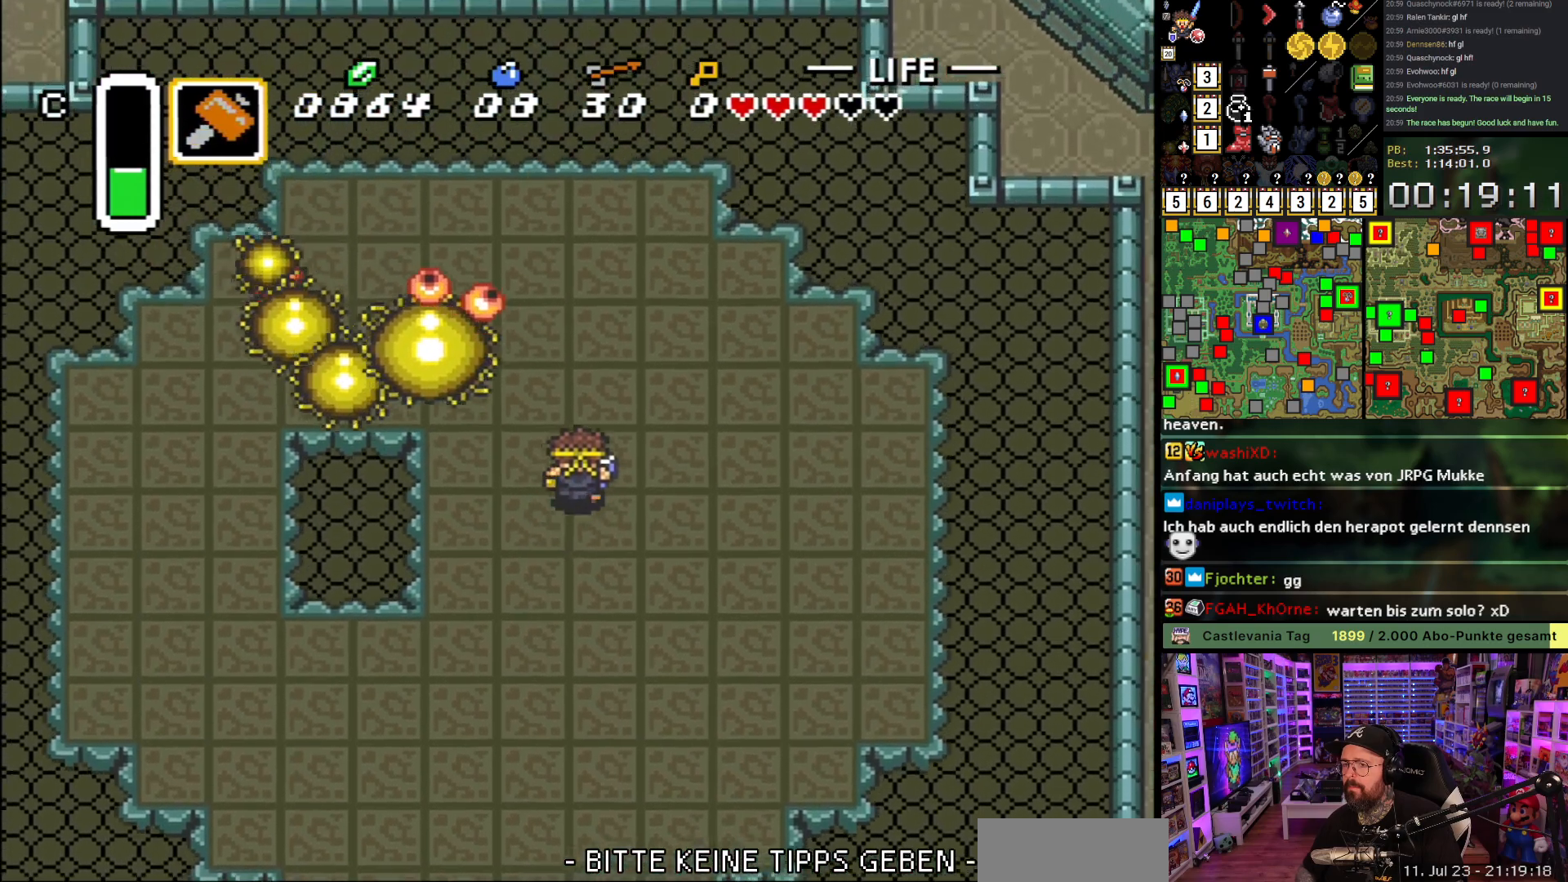
{"buttons": ["DPAD_UP", "DPAD_LEFT"], "events": [[100, "DPAD_RIGHT", "up"], [383, "DPAD_LEFT", "down"]]}
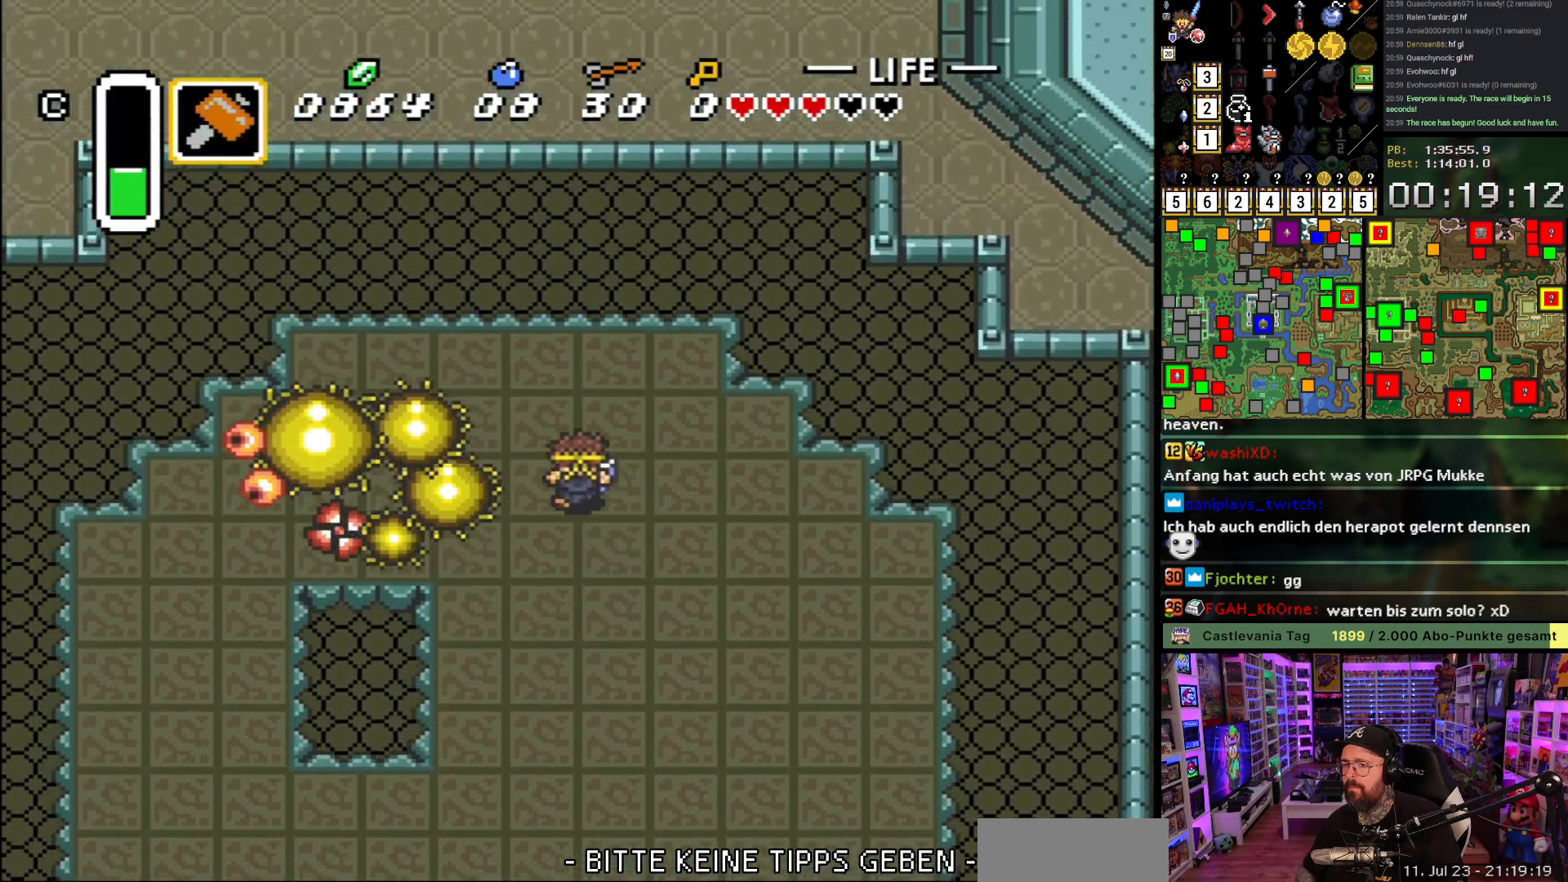
{"buttons": [], "events": [[33, "DPAD_UP", "up"], [167, "Y", "down"], [233, "DPAD_LEFT", "up"], [267, "Y", "up"], [333, "Y", "down"], [433, "Y", "up"]]}
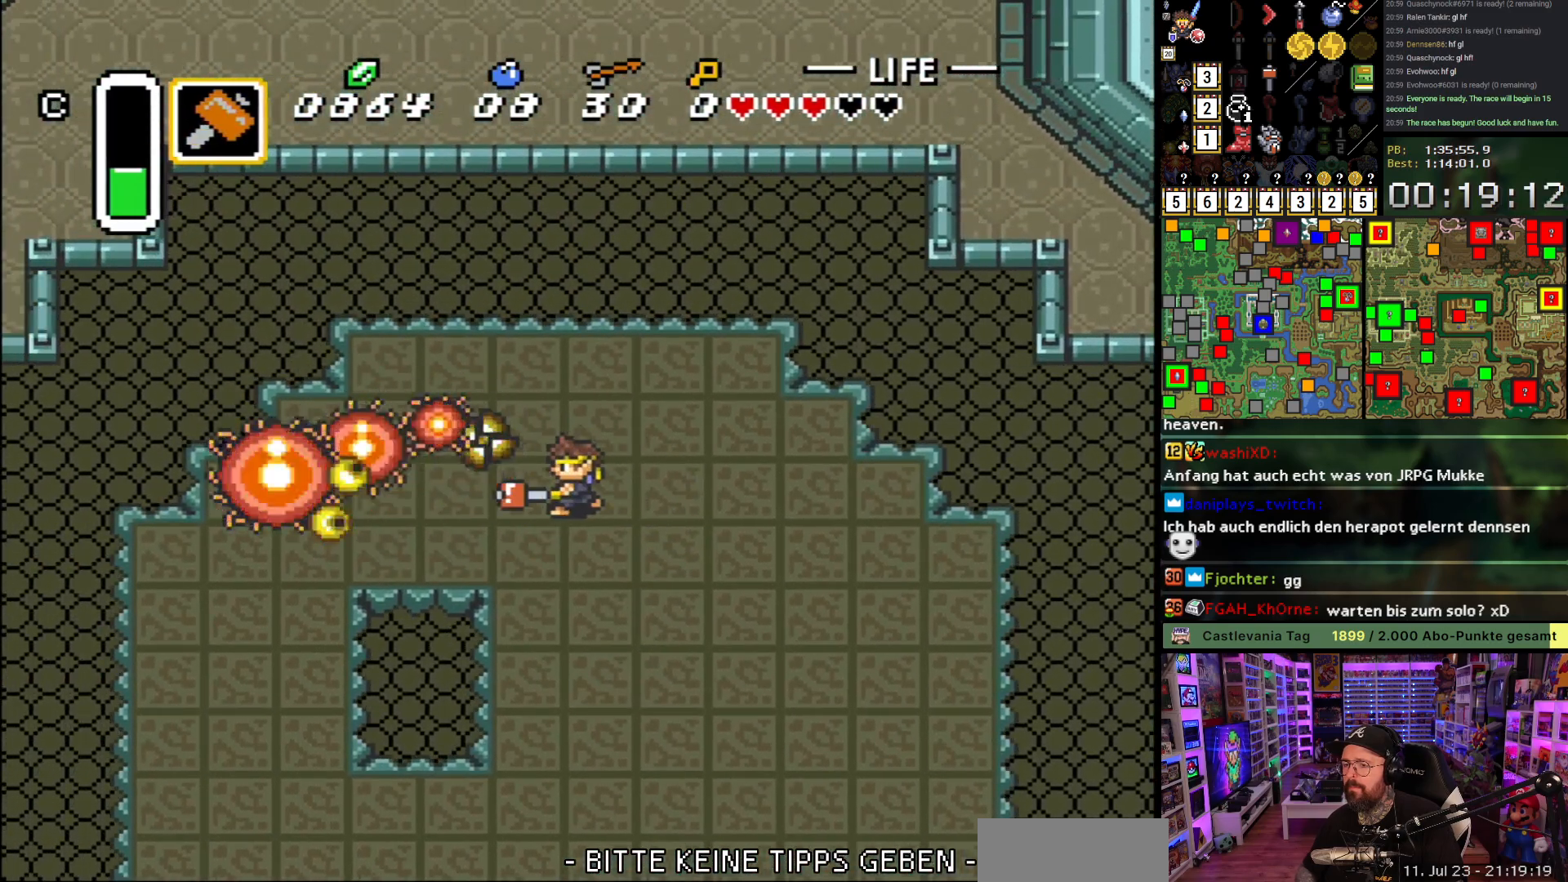
{"buttons": ["DPAD_DOWN", "DPAD_RIGHT"], "events": [[250, "DPAD_DOWN", "down"], [300, "DPAD_RIGHT", "down"]]}
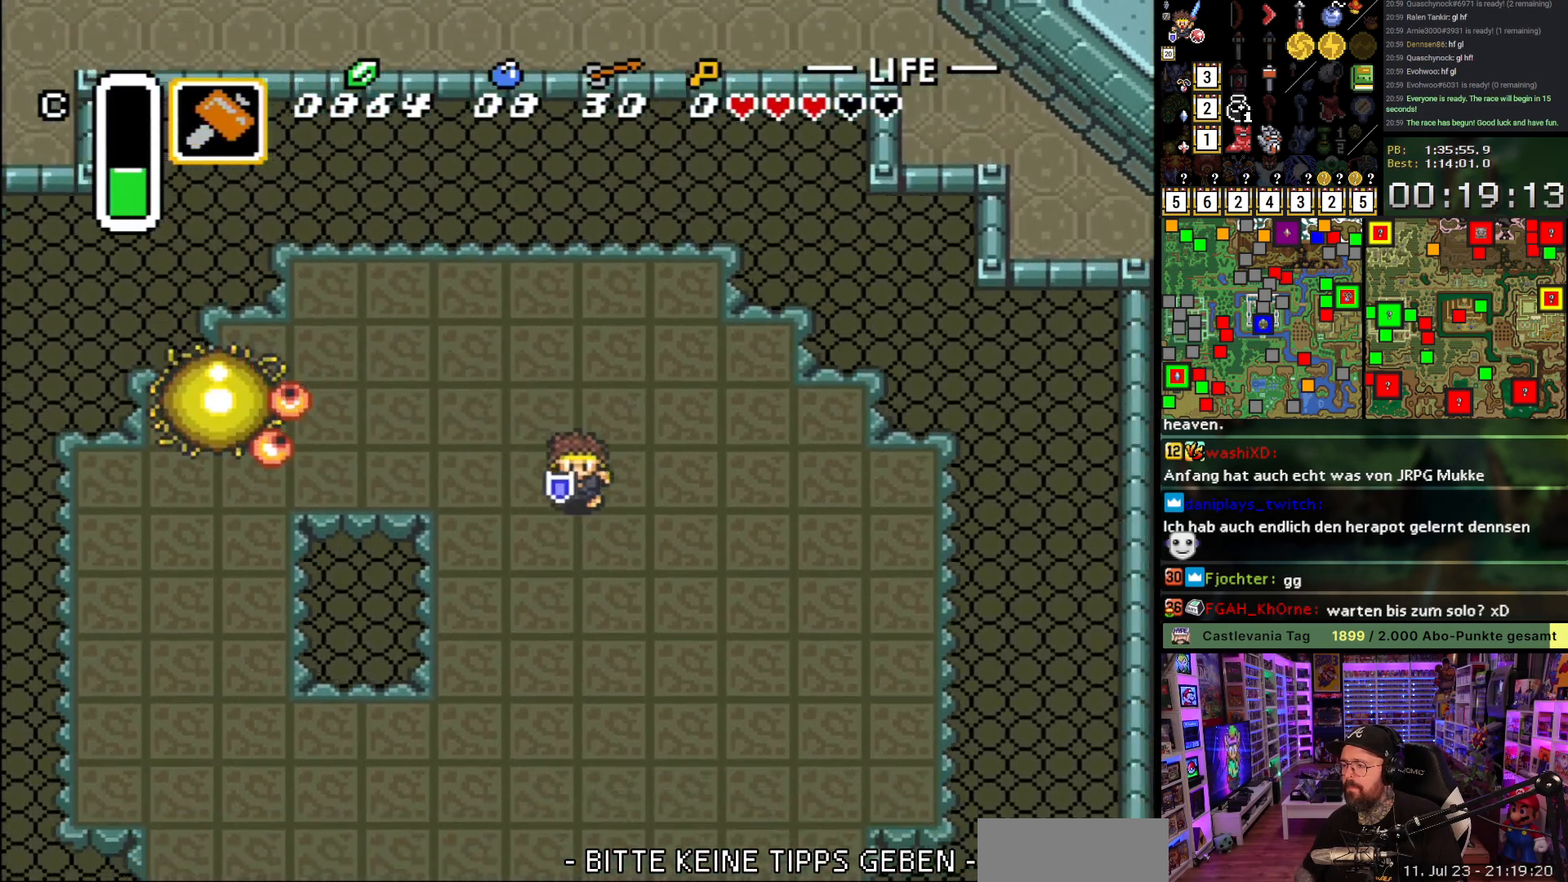
{"buttons": [], "events": [[117, "DPAD_DOWN", "up"], [183, "DPAD_RIGHT", "up"]]}
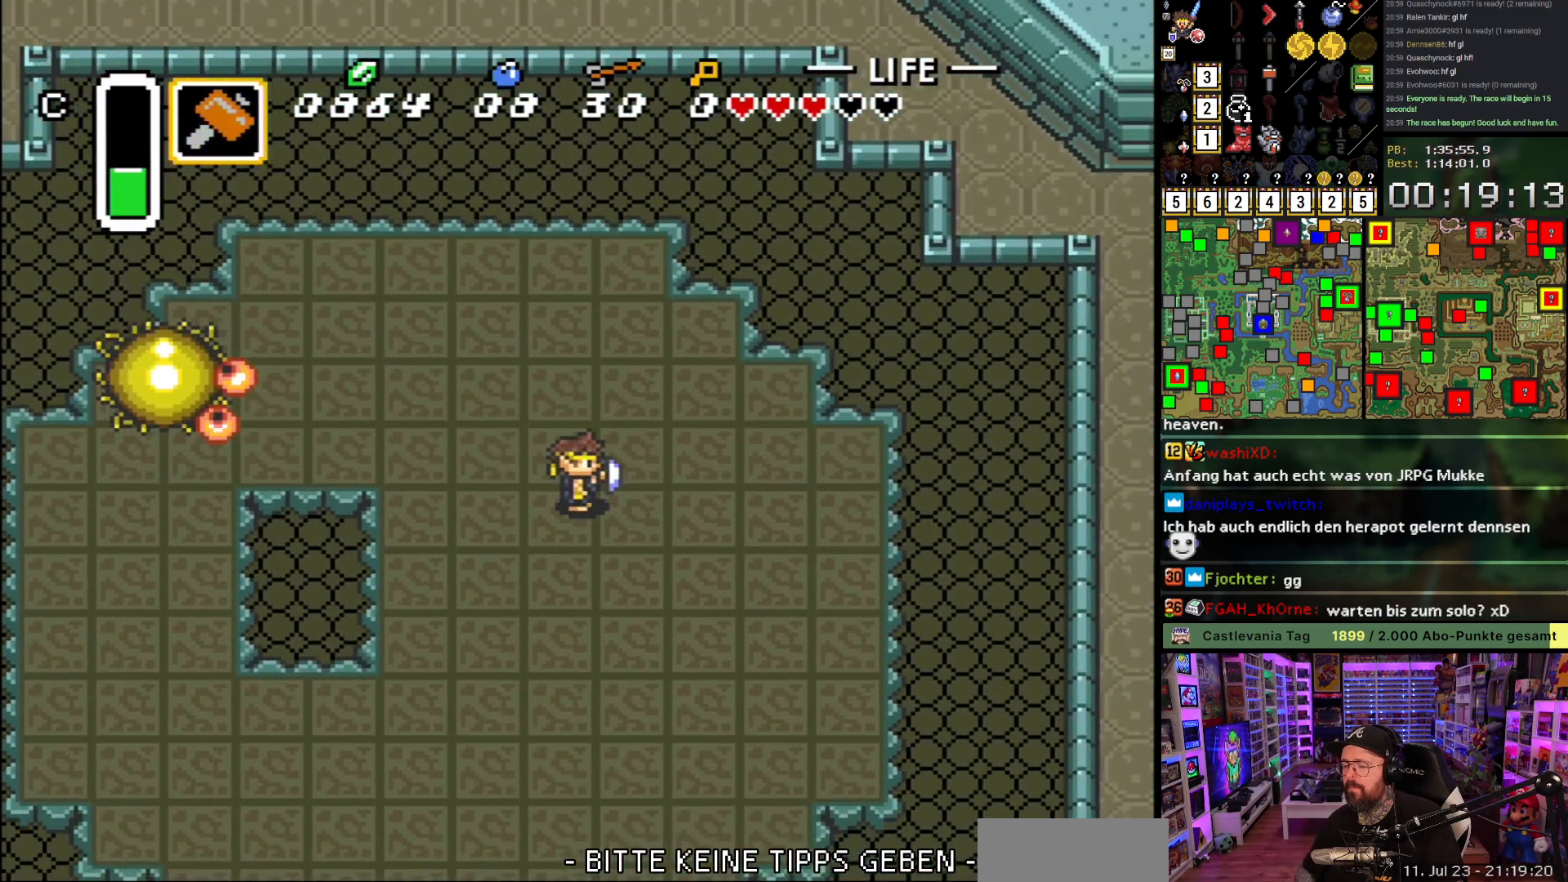
{"buttons": [], "events": []}
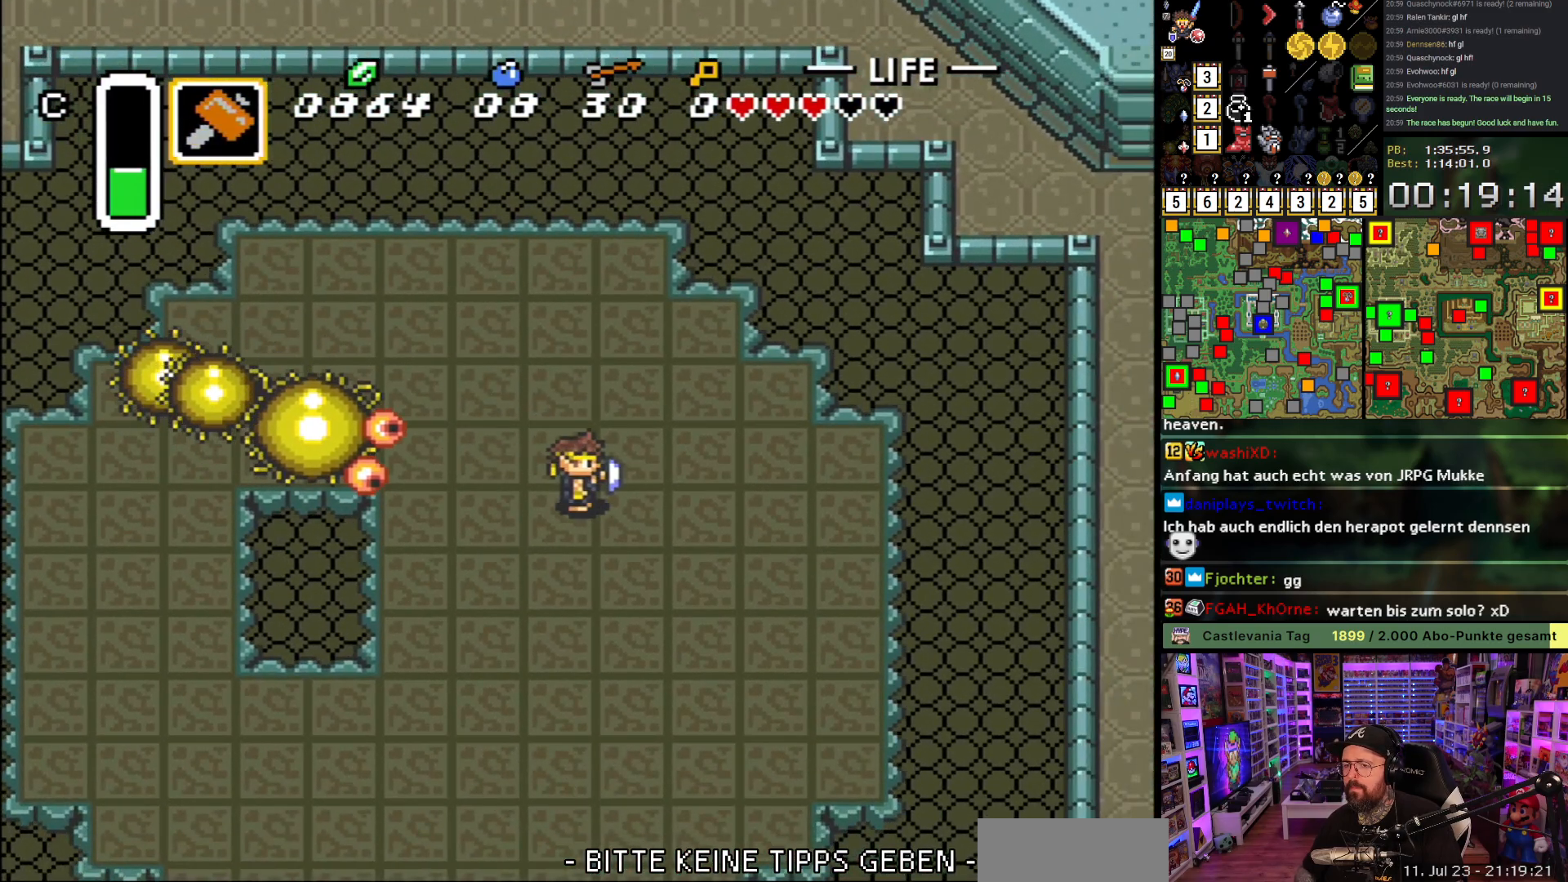
{"buttons": ["DPAD_DOWN", "DPAD_RIGHT"], "events": [[150, "DPAD_RIGHT", "down"], [383, "DPAD_DOWN", "down"], [383, "DPAD_RIGHT", "up"], [483, "DPAD_RIGHT", "down"]]}
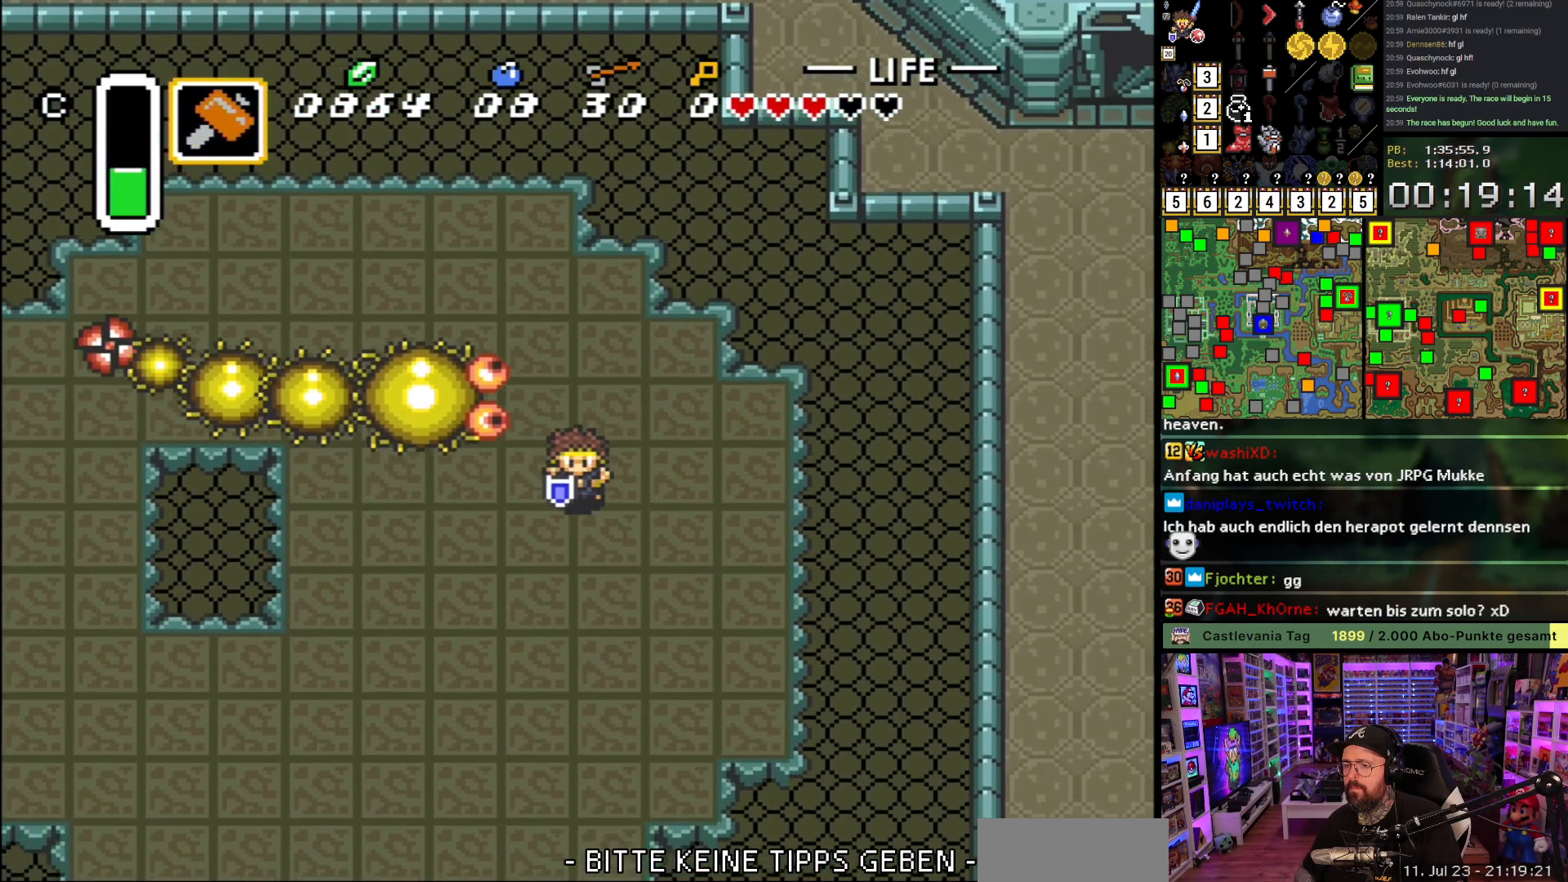
{"buttons": ["DPAD_DOWN"], "events": [[33, "DPAD_RIGHT", "up"], [167, "DPAD_LEFT", "down"], [250, "DPAD_LEFT", "up"], [367, "DPAD_LEFT", "down"], [483, "DPAD_LEFT", "up"]]}
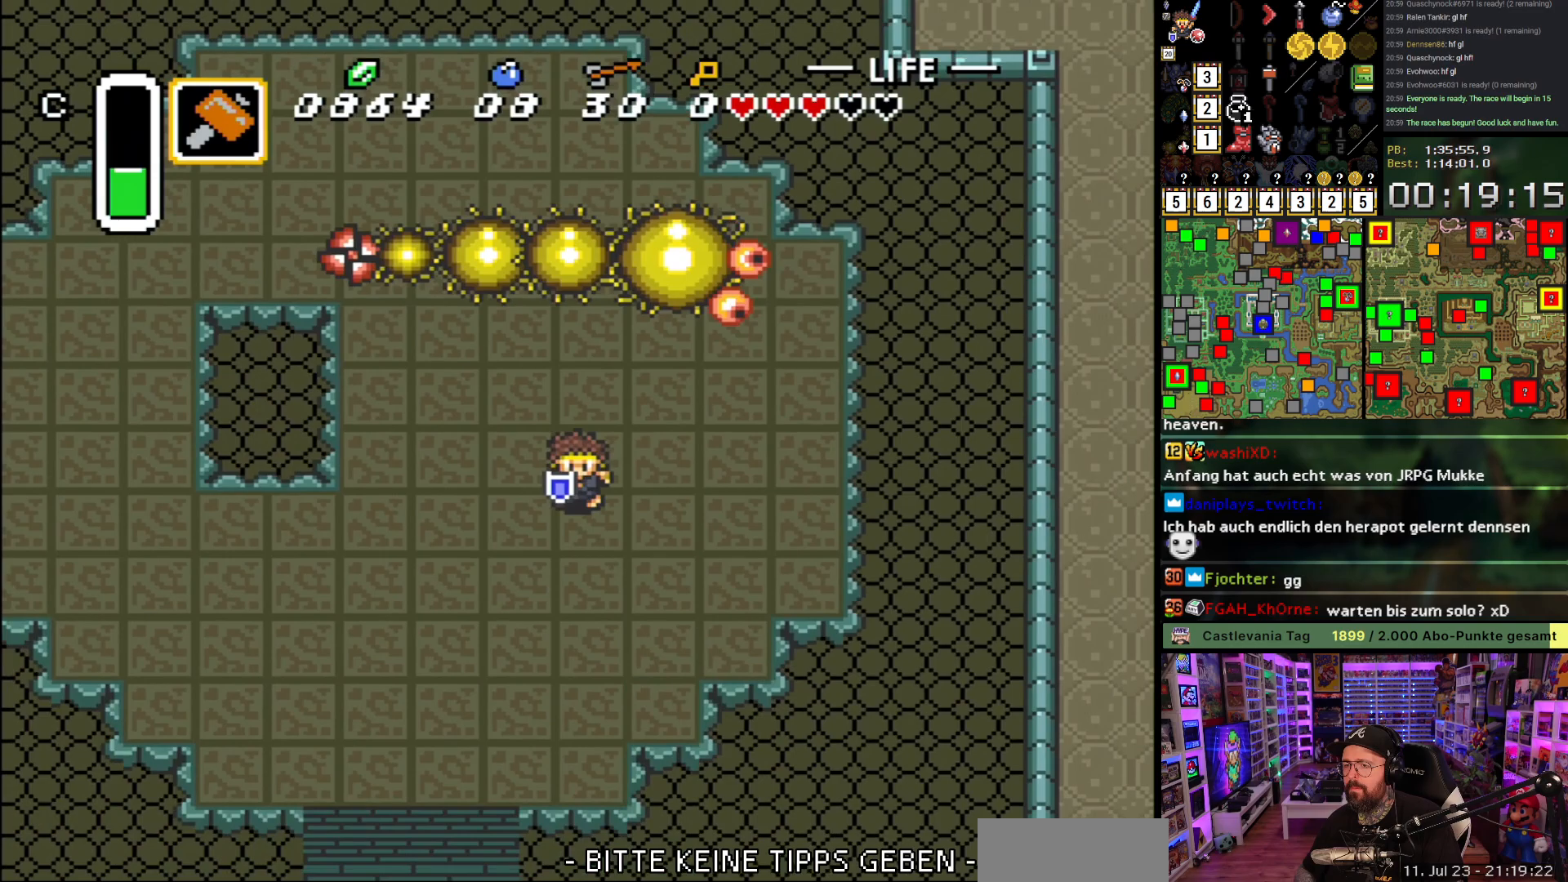
{"buttons": ["DPAD_DOWN"], "events": [[83, "DPAD_RIGHT", "down"], [117, "DPAD_RIGHT", "up"], [233, "DPAD_LEFT", "down"], [250, "DPAD_DOWN", "up"], [333, "DPAD_DOWN", "down"], [333, "DPAD_LEFT", "up"]]}